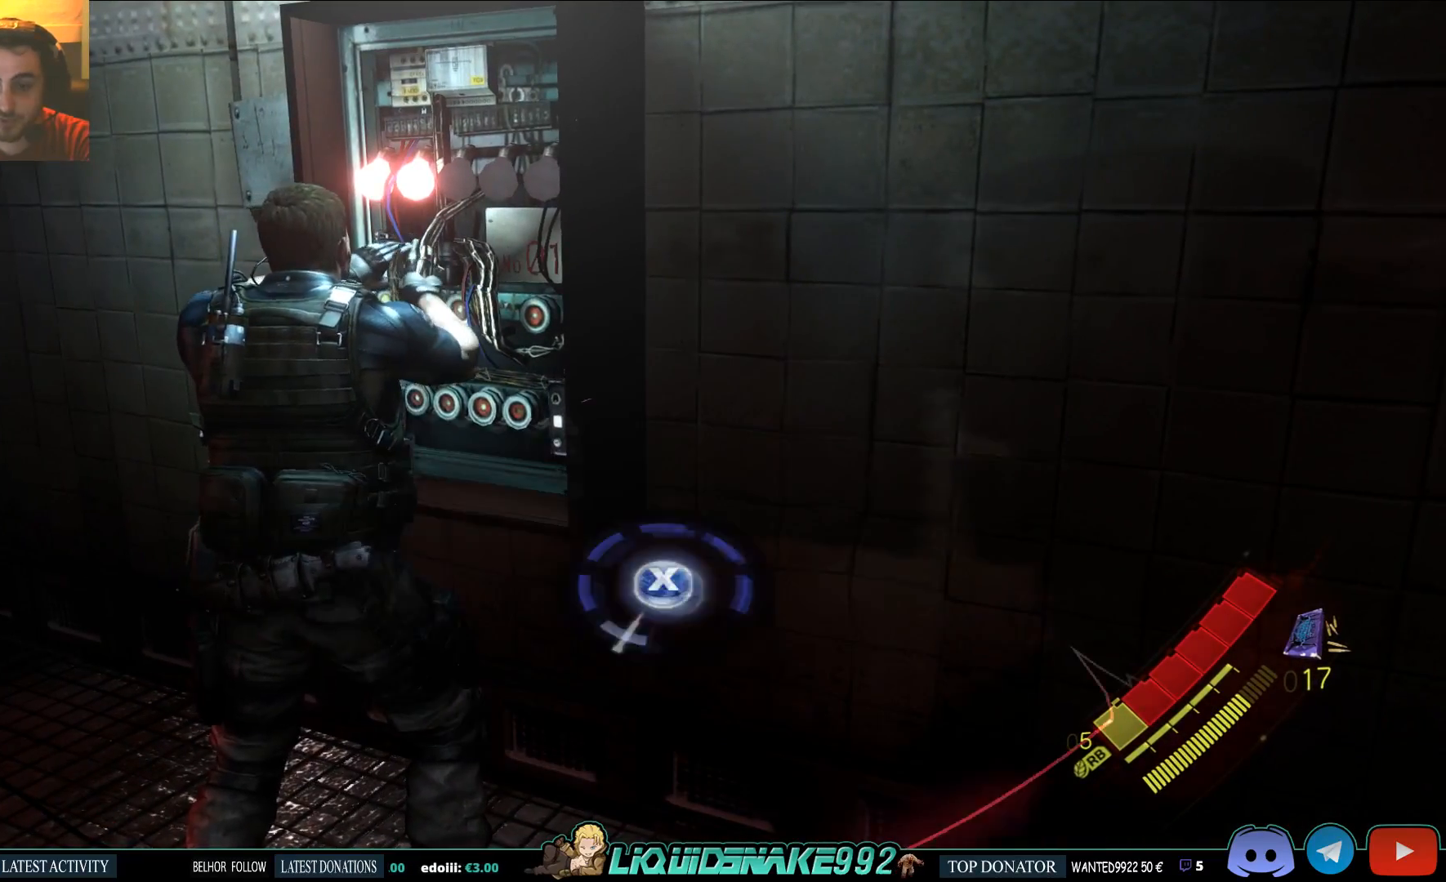
Gameplay with a controller (PlayStation layout); each line is a JSON object with the inputs held at the frame after it (dt_ms = milliseconds from this image to that frame). "events" lists button and stick changes between this image and that frame as [ms after this image, input, new state], when the widget could be followed in between.
{"dt_ms": 500, "buttons": ["SQUARE"], "left_stick": "center", "right_stick": "center", "events": [[467, "SQUARE", "down"]]}
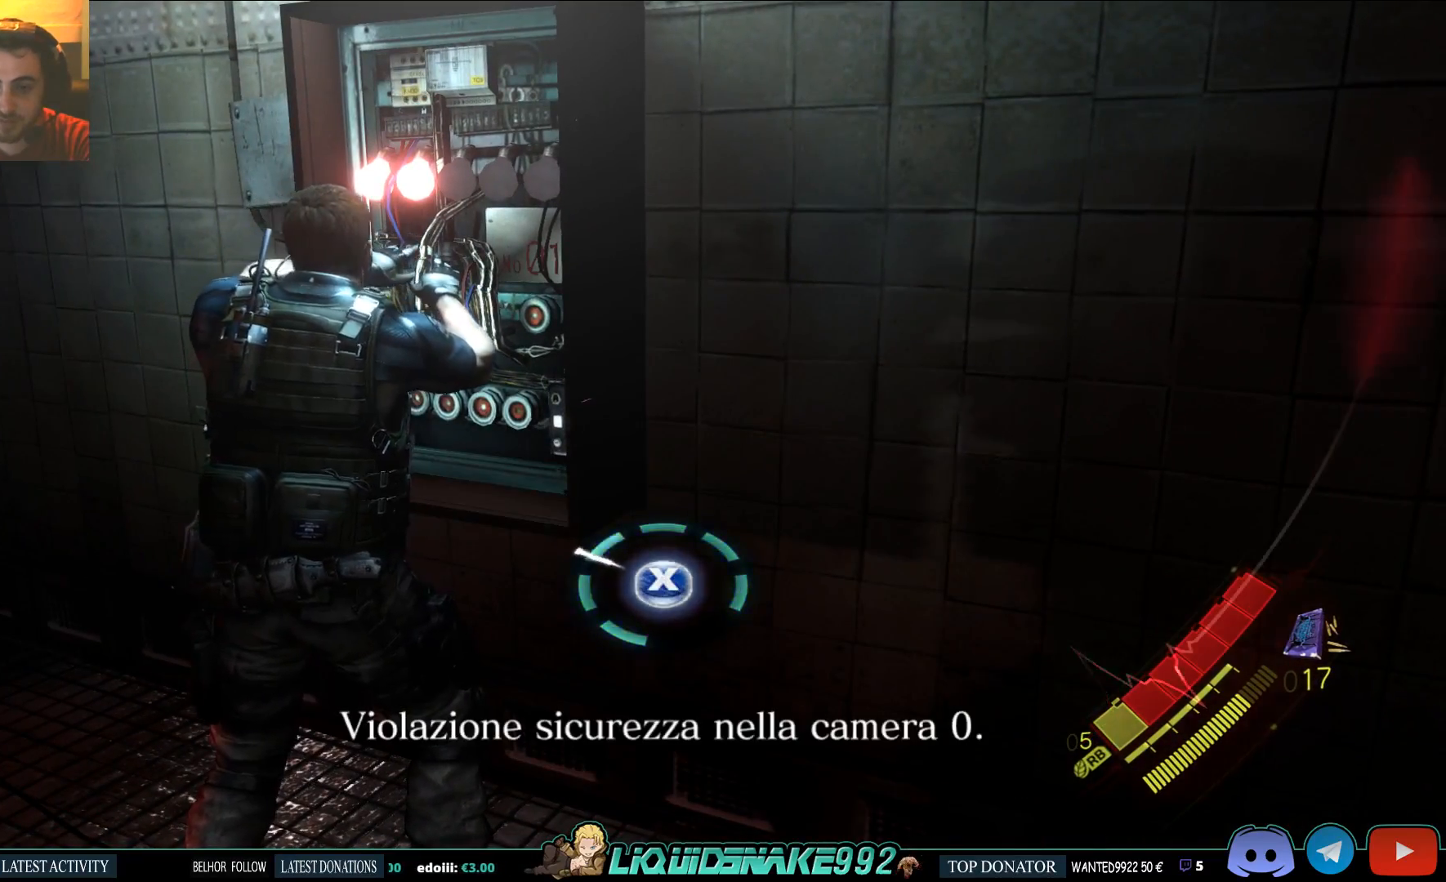
{"dt_ms": 500, "buttons": [], "left_stick": "center", "right_stick": "center", "events": [[83, "SQUARE", "up"], [300, "SQUARE", "down"], [433, "SQUARE", "up"]]}
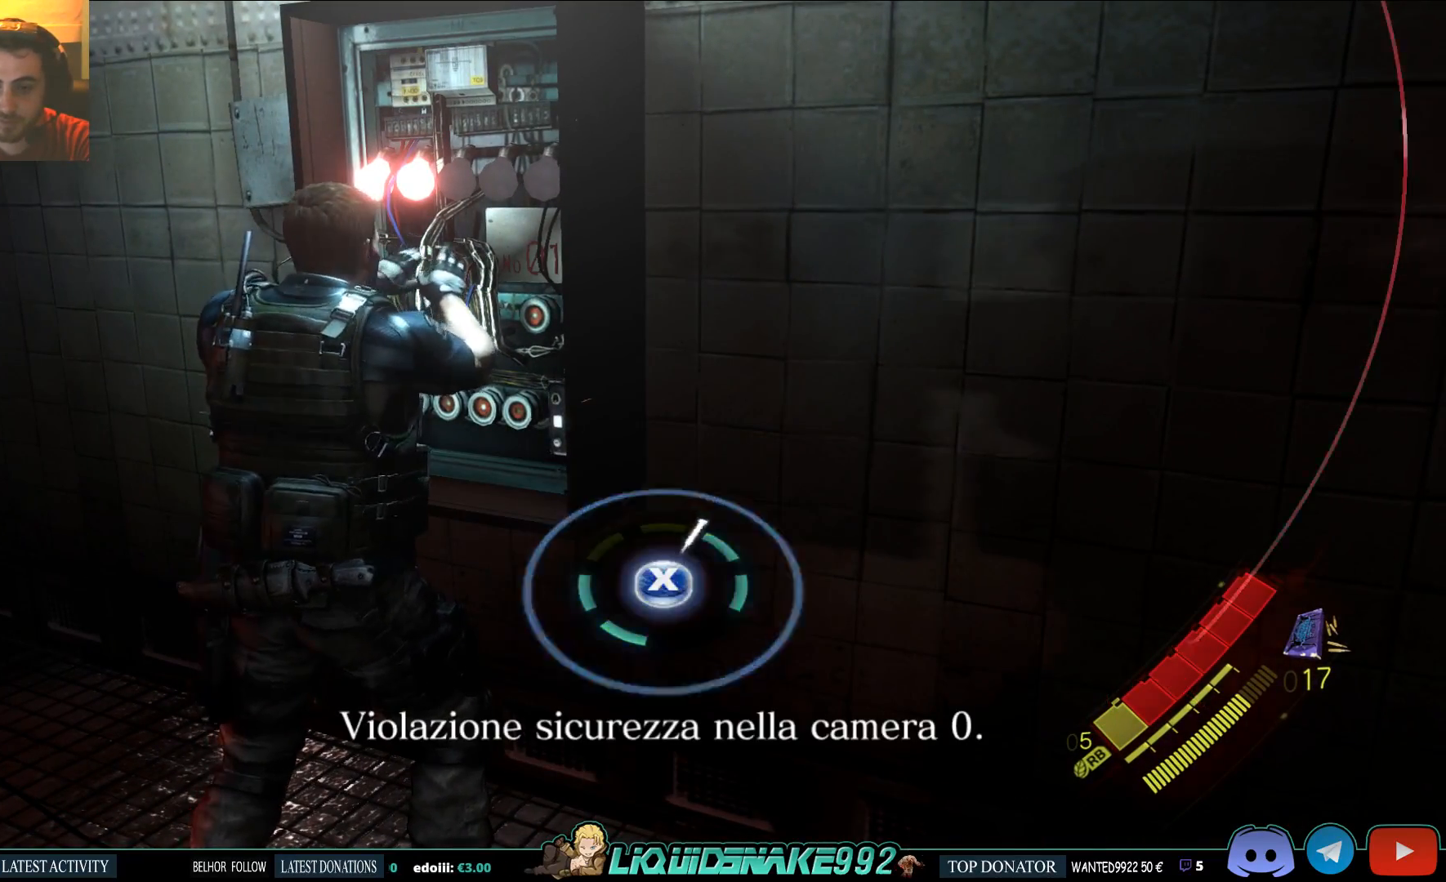
{"dt_ms": 500, "buttons": [], "left_stick": "center", "right_stick": "center", "events": [[67, "SQUARE", "down"], [200, "SQUARE", "up"], [367, "SQUARE", "down"], [483, "SQUARE", "up"]]}
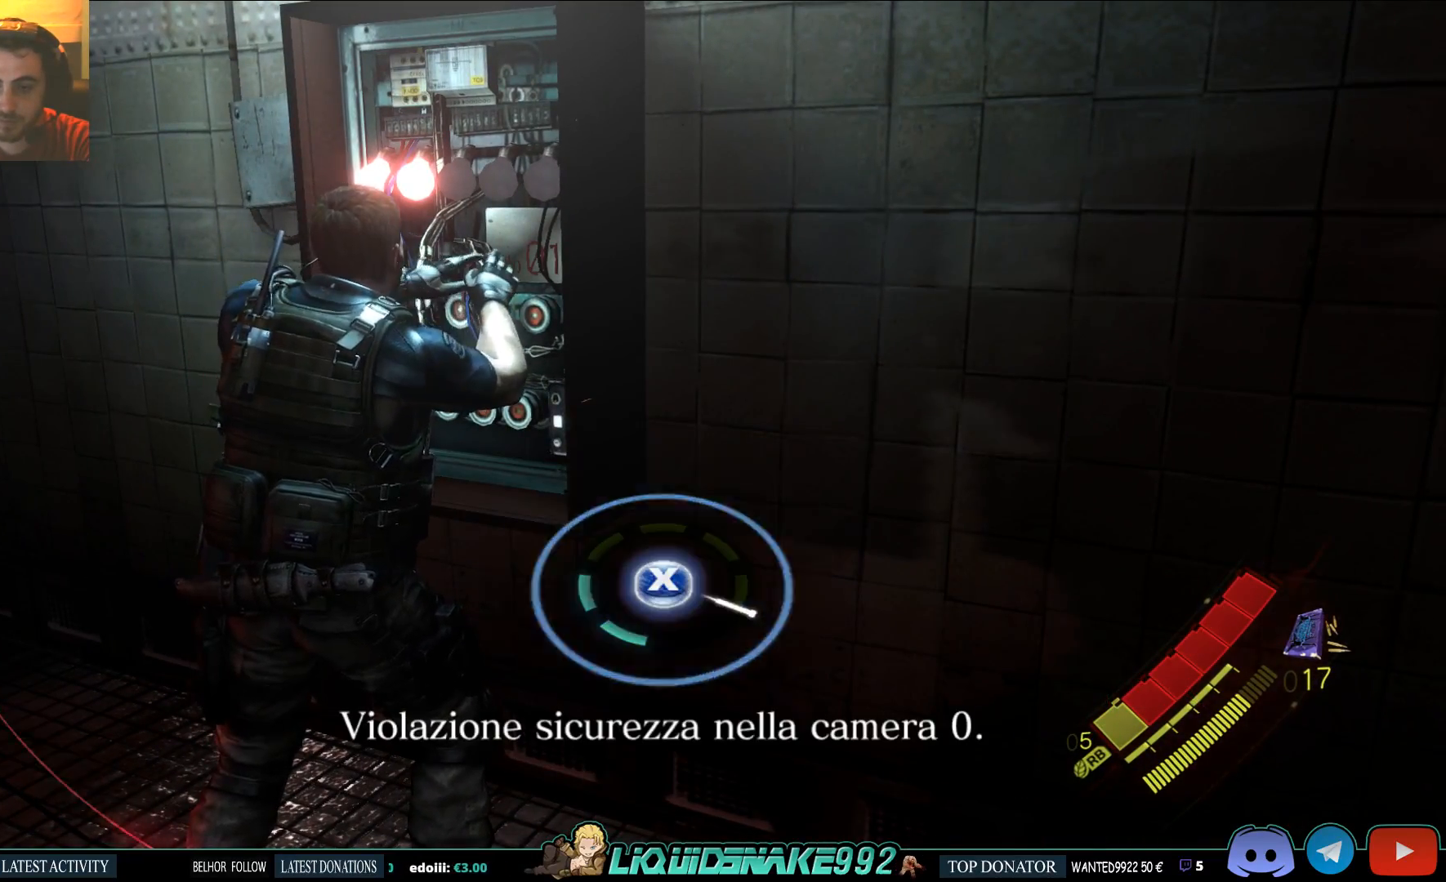
{"dt_ms": 500, "buttons": ["SQUARE"], "left_stick": "center", "right_stick": "center", "events": [[433, "SQUARE", "down"]]}
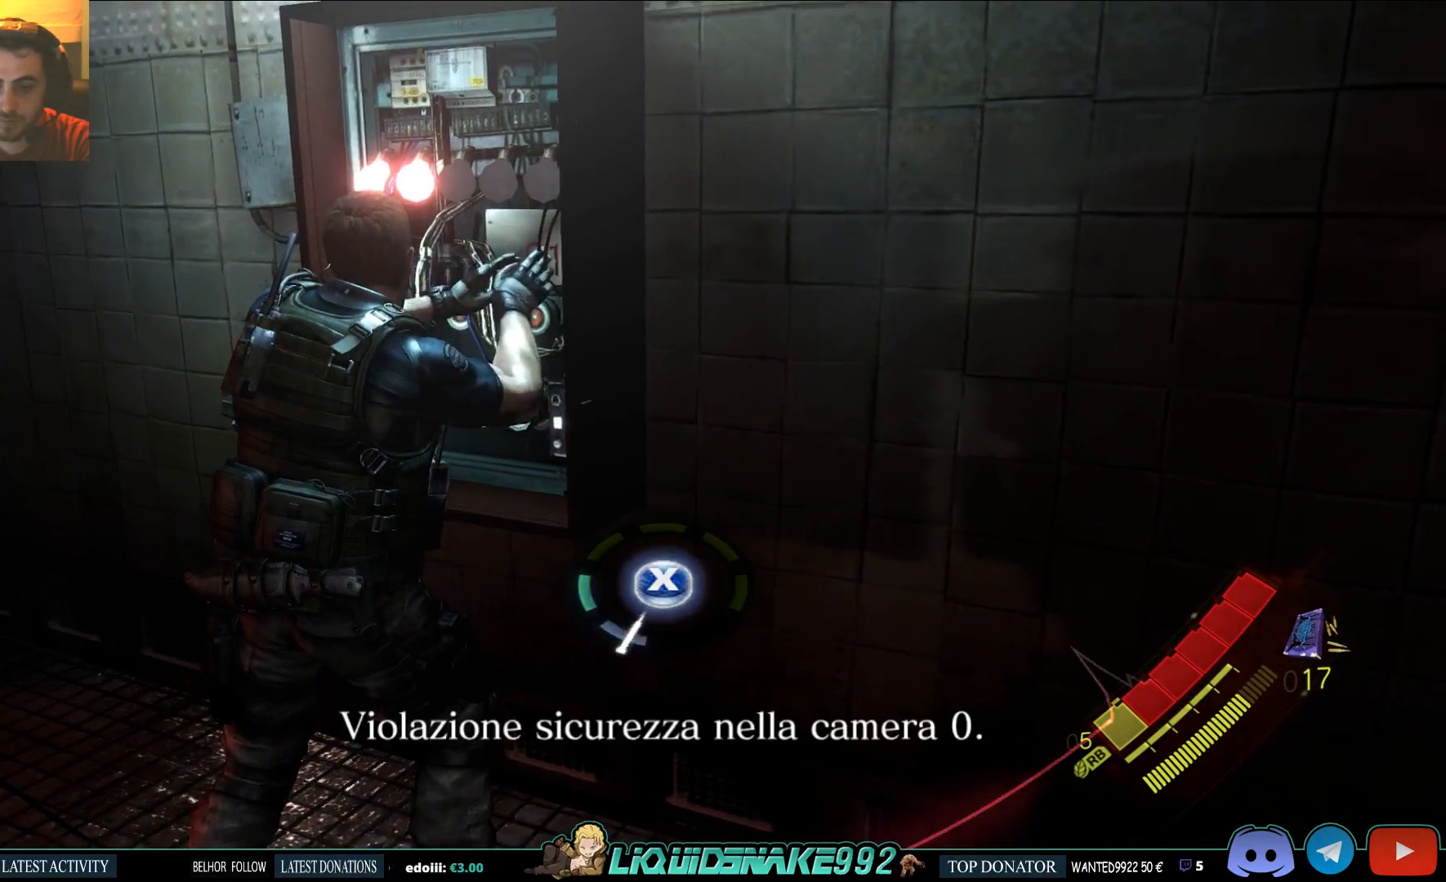
{"dt_ms": 500, "buttons": [], "left_stick": "center", "right_stick": "left", "events": [[67, "SQUARE", "up"], [150, "right_stick", "left"], [200, "SQUARE", "down"], [333, "SQUARE", "up"]]}
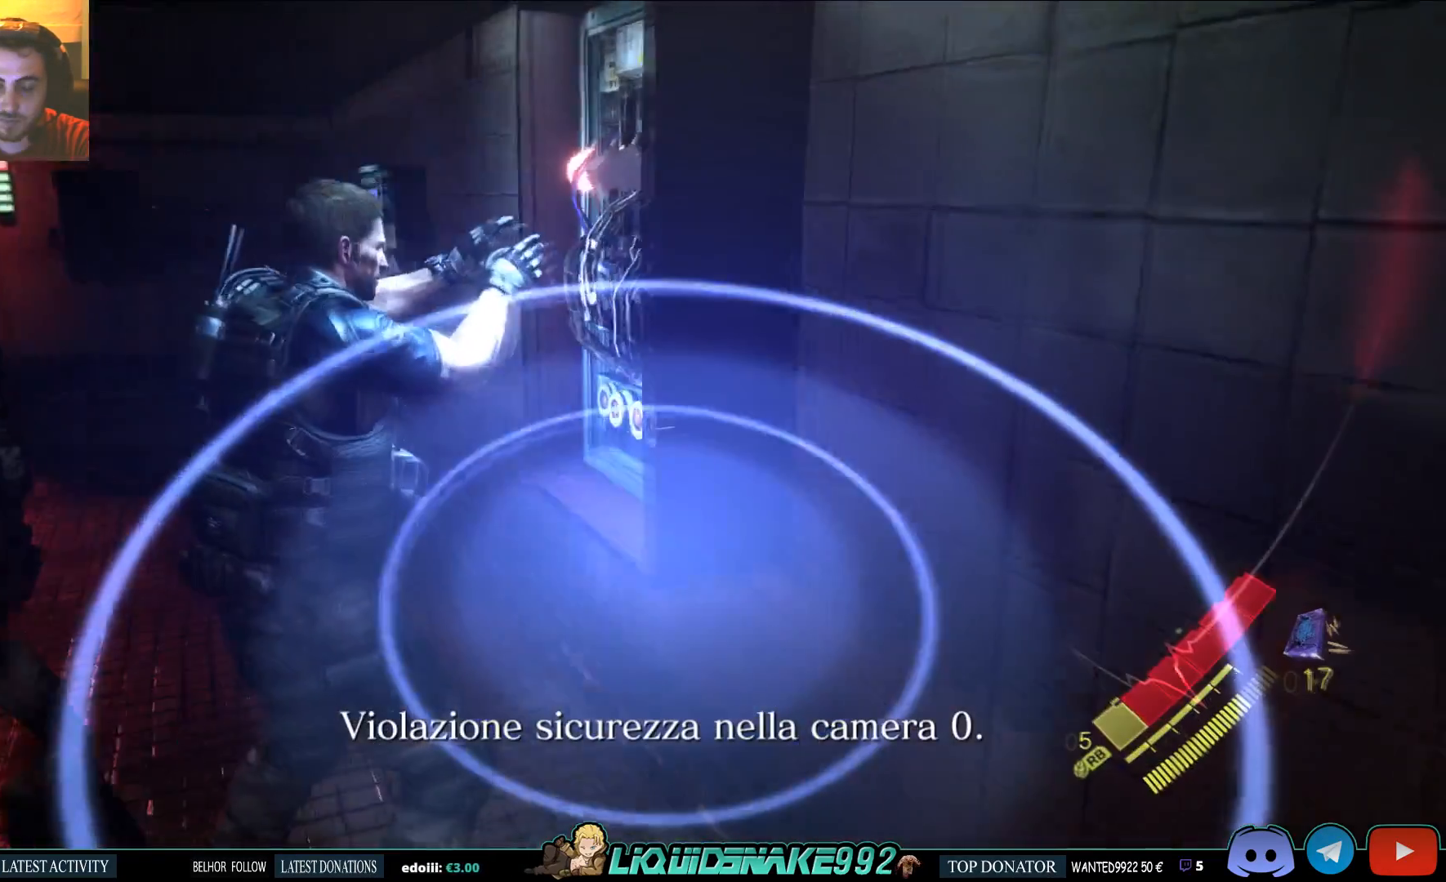
{"dt_ms": 500, "buttons": [], "left_stick": "center", "right_stick": "left", "events": []}
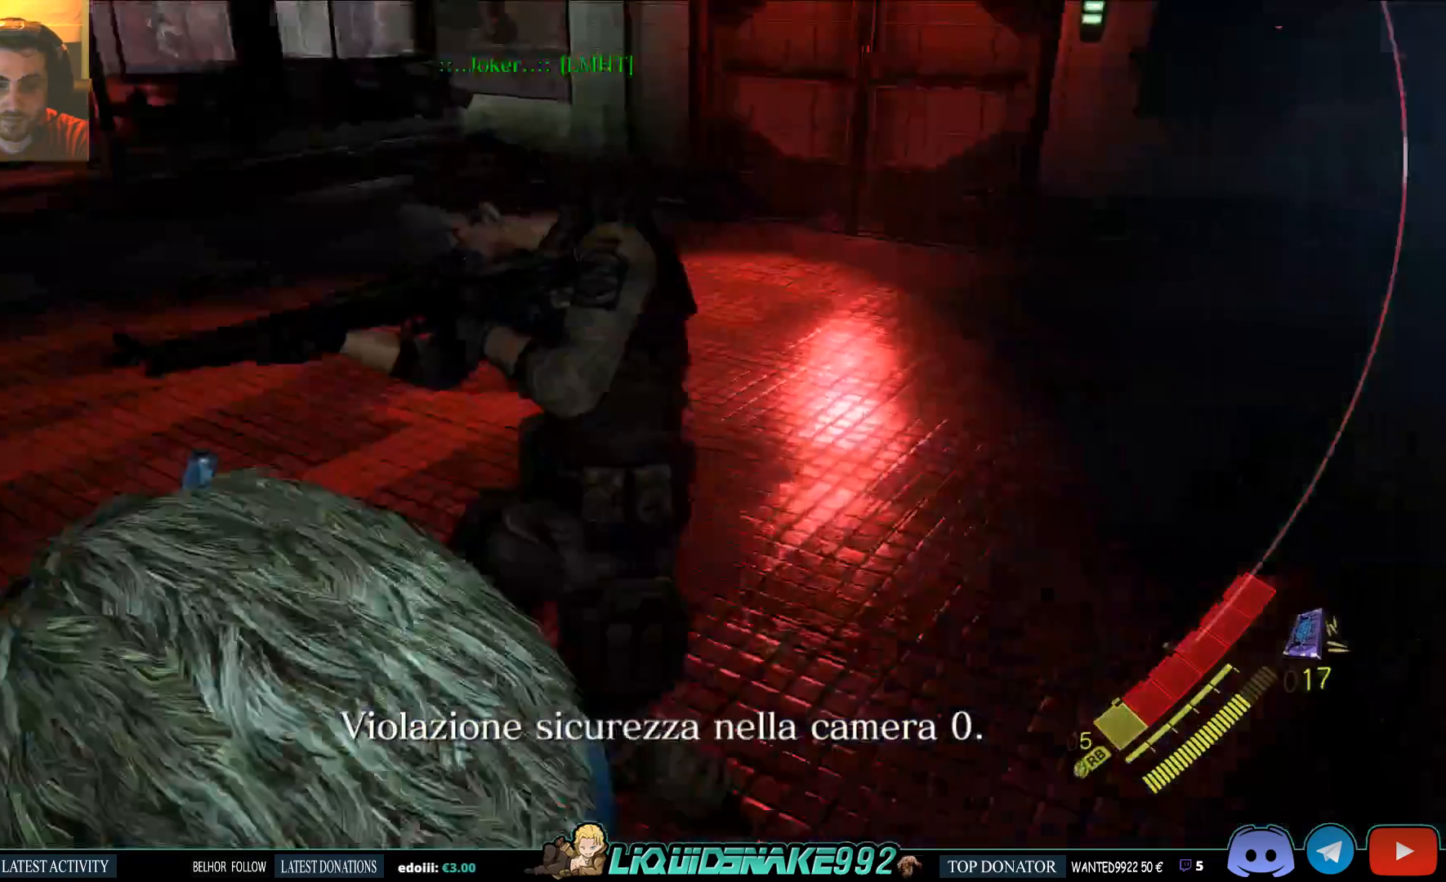
{"dt_ms": 500, "buttons": [], "left_stick": "right", "right_stick": "left", "events": [[233, "left_stick", "up-right"], [367, "left_stick", "center"], [433, "left_stick", "right"]]}
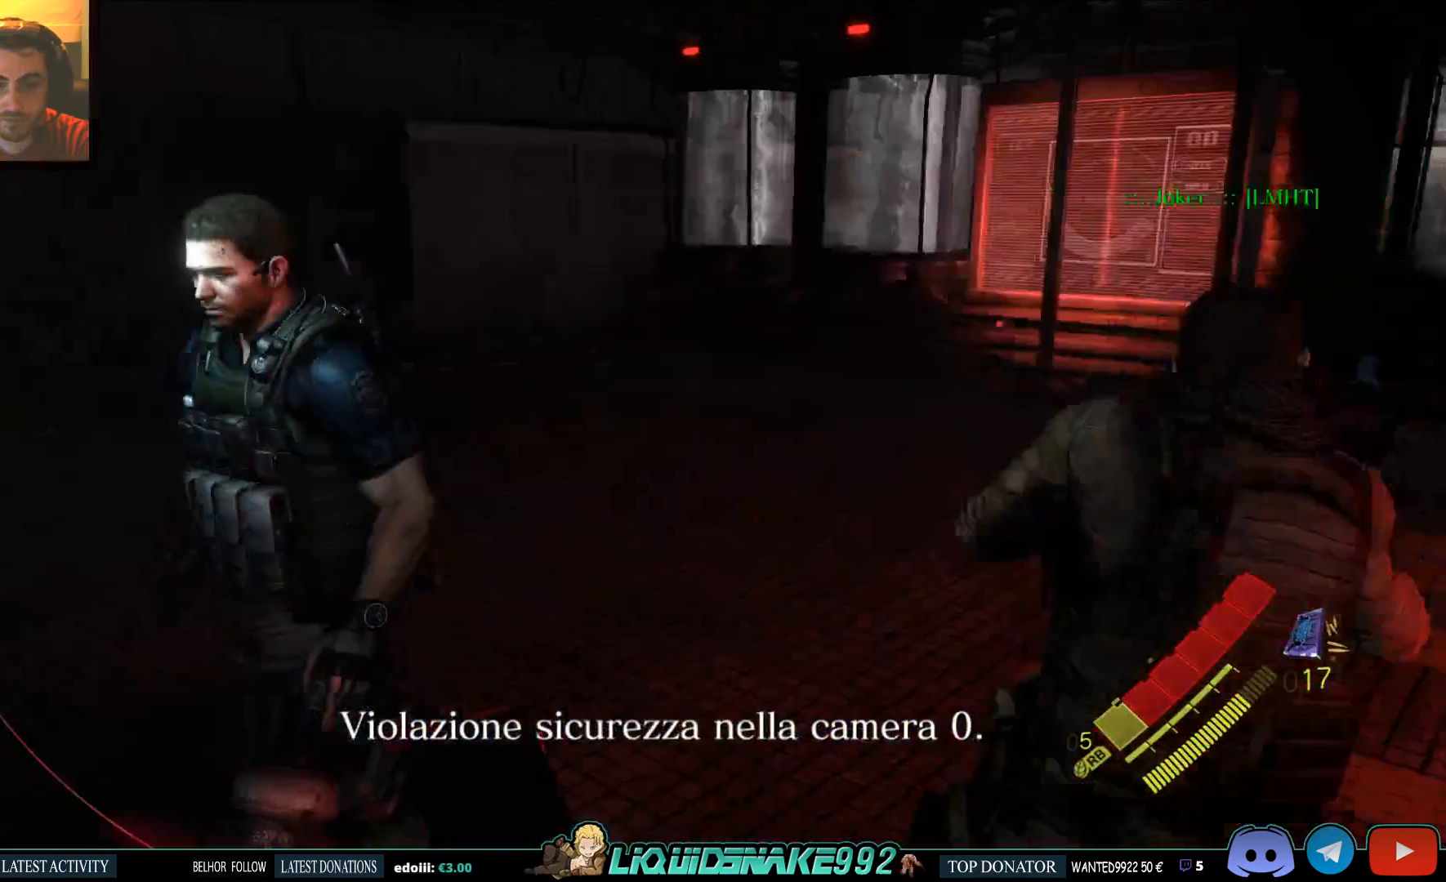
{"dt_ms": 500, "buttons": [], "left_stick": "center", "right_stick": "right", "events": [[67, "left_stick", "down"], [67, "right_stick", "center"], [317, "left_stick", "center"], [367, "right_stick", "right"]]}
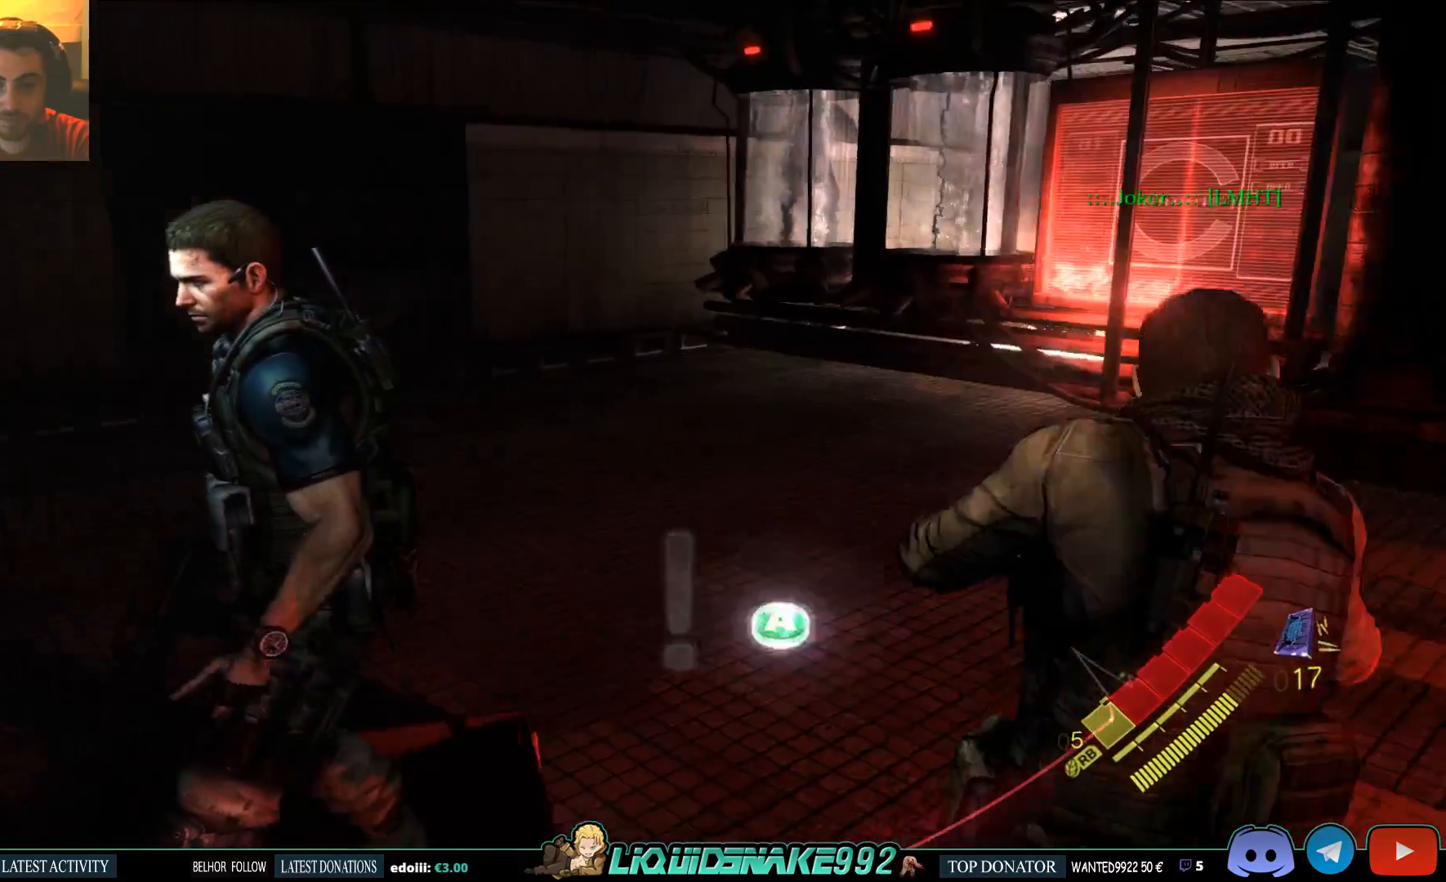
{"dt_ms": 1000, "buttons": [], "left_stick": "center", "right_stick": "center"}
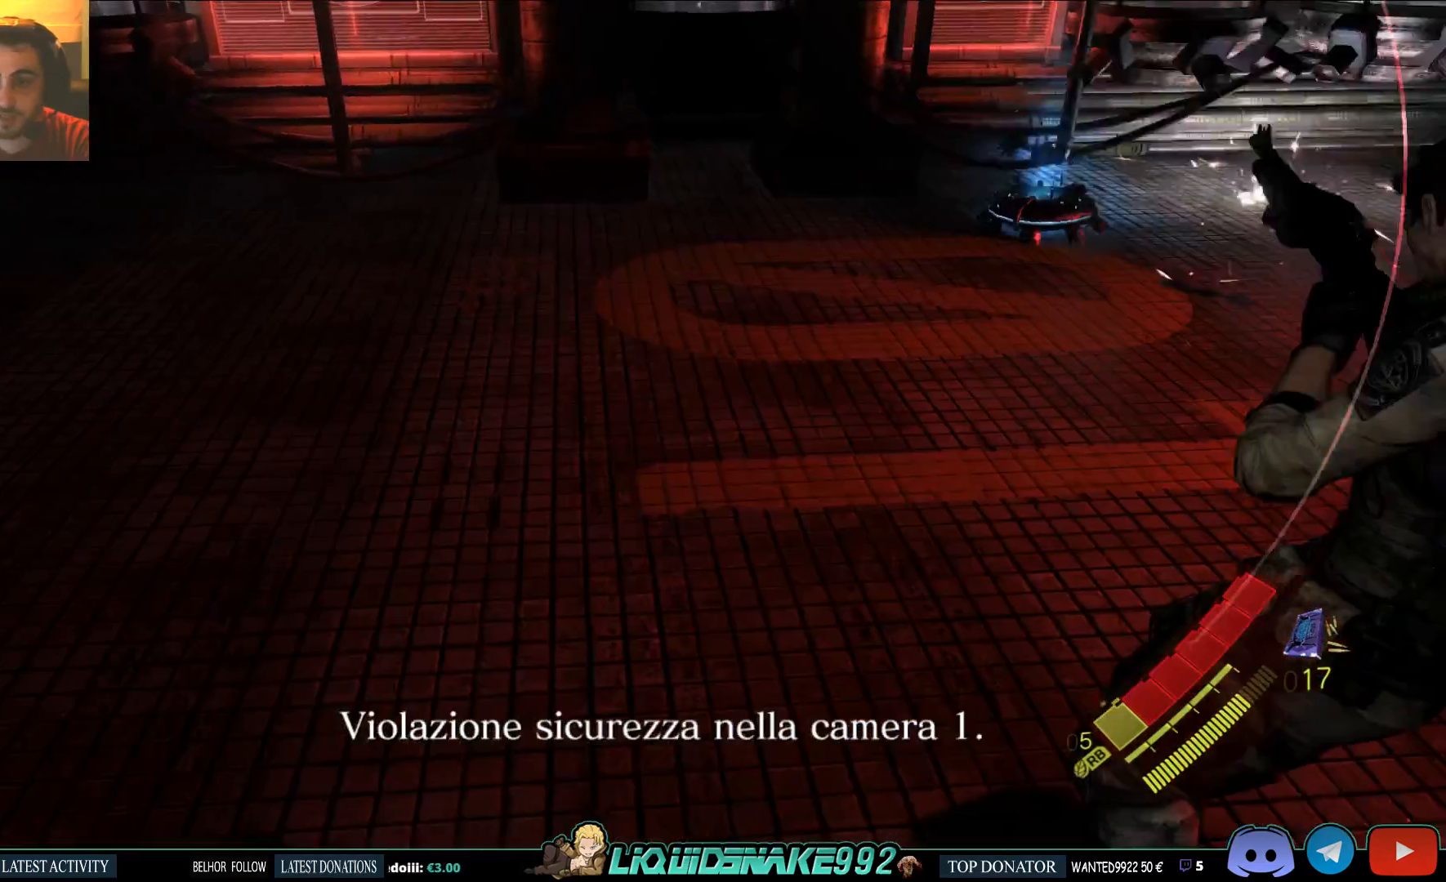
{"dt_ms": 500, "buttons": [], "left_stick": "center", "right_stick": "center", "events": []}
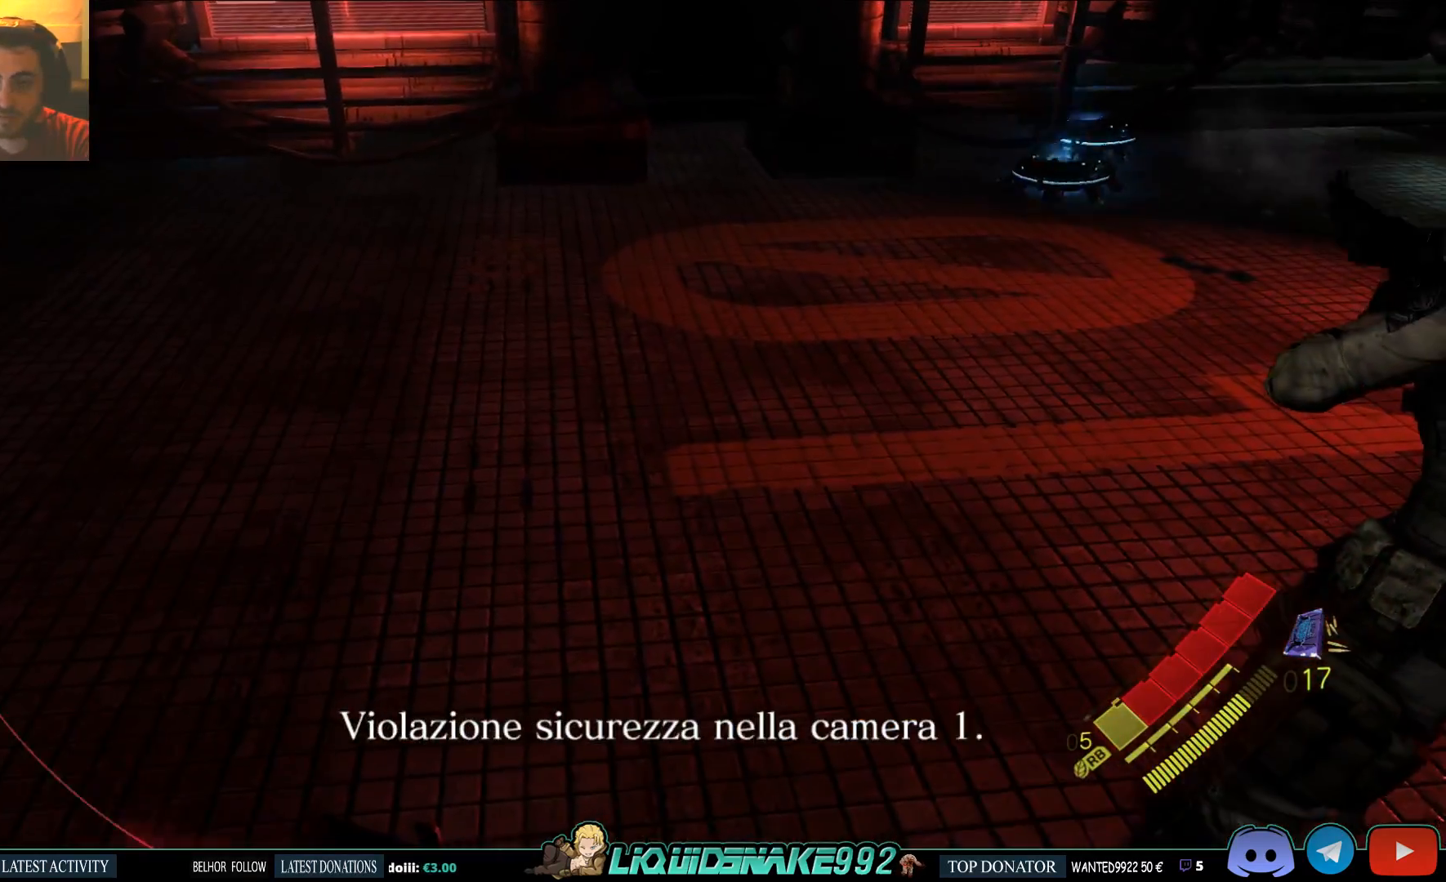
{"dt_ms": 500, "buttons": [], "left_stick": "center", "right_stick": "center", "events": [[267, "right_stick", "left"], [450, "right_stick", "center"]]}
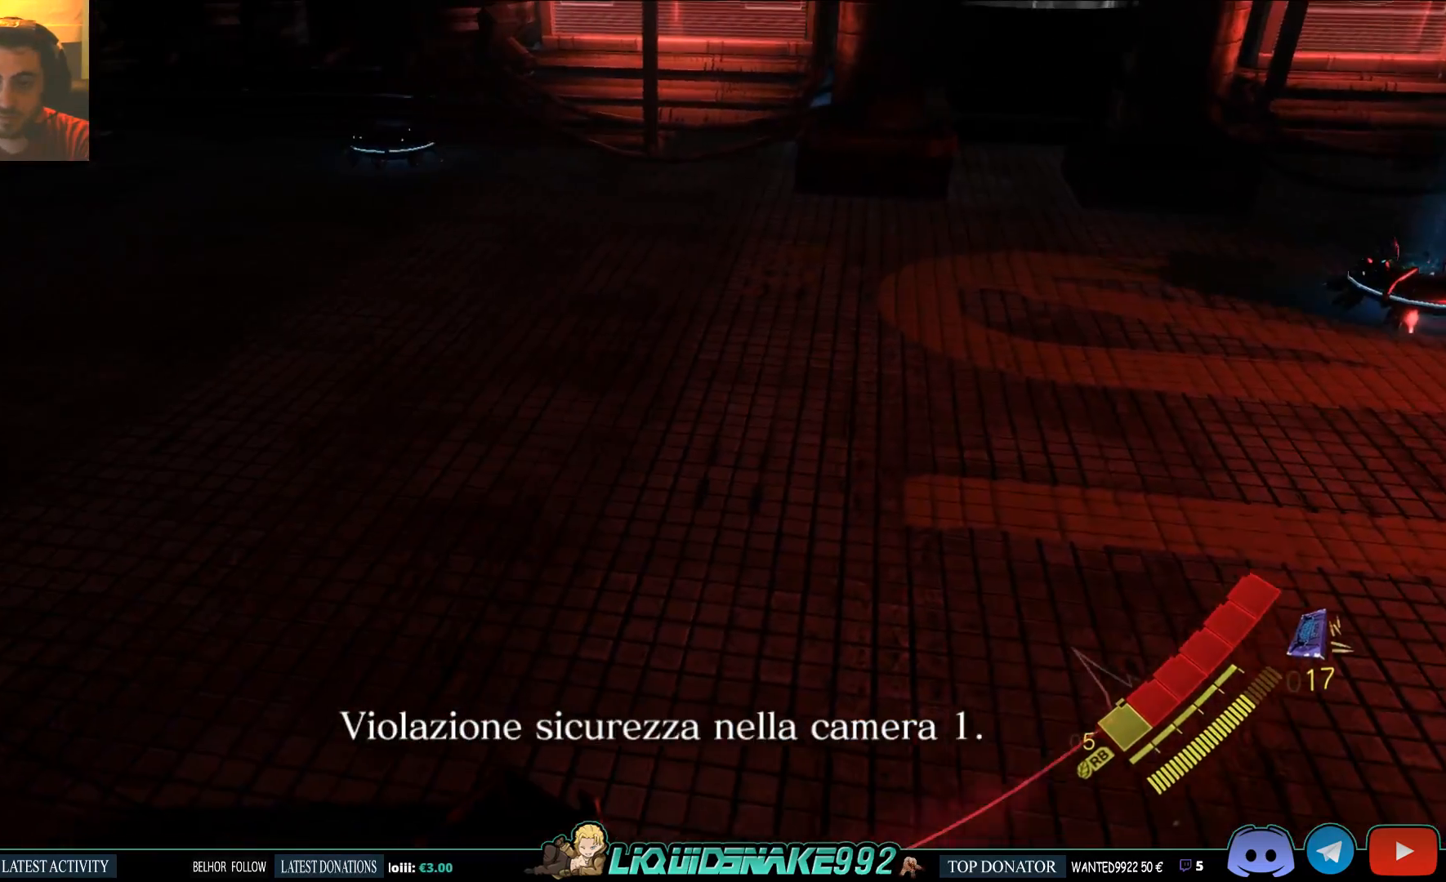
{"dt_ms": 500, "buttons": [], "left_stick": "center", "right_stick": "center", "events": [[183, "right_stick", "right"], [283, "right_stick", "center"]]}
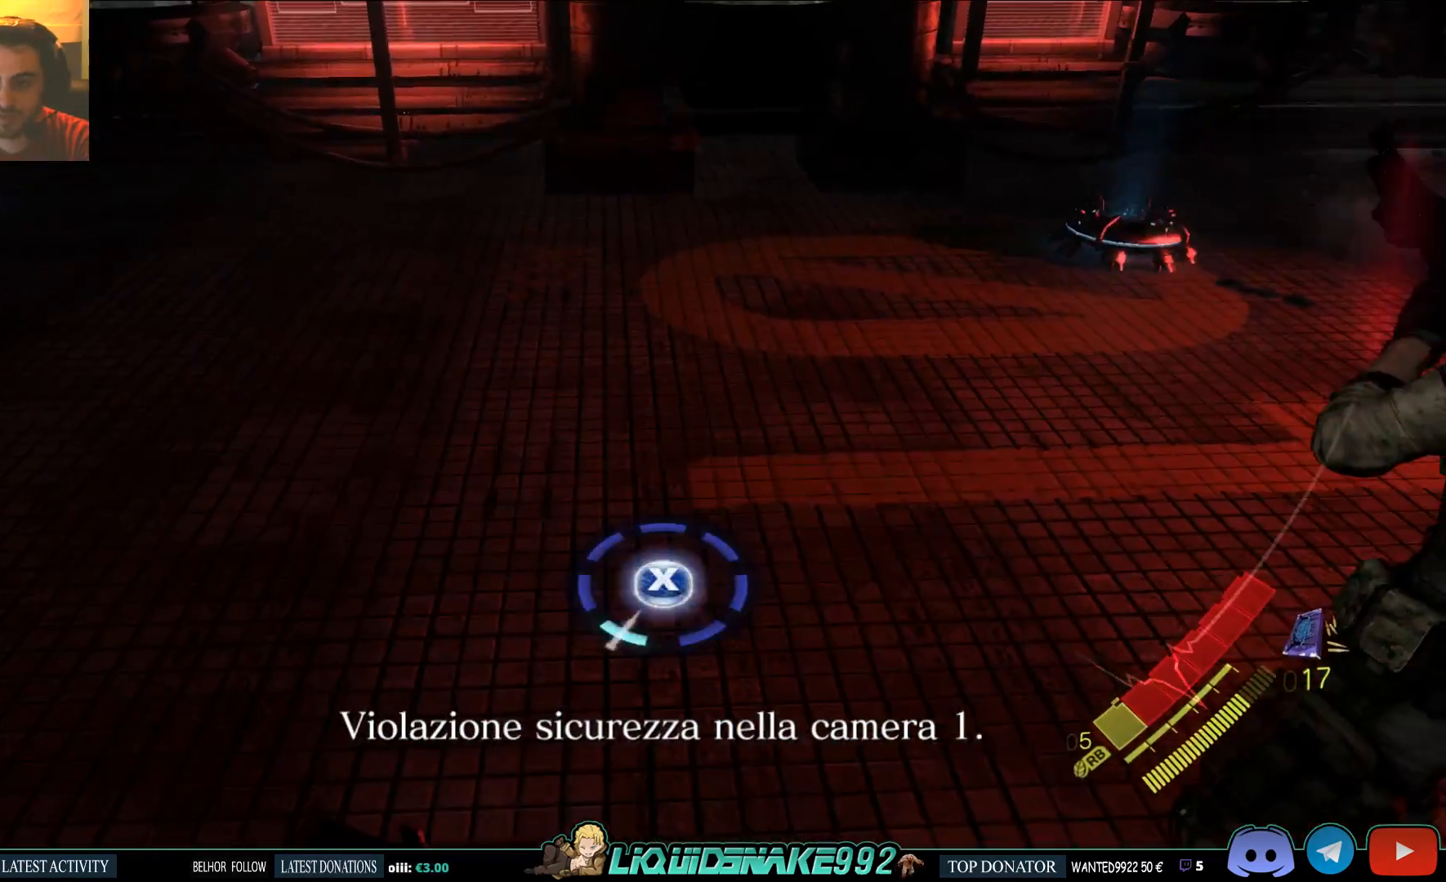
{"dt_ms": 500, "buttons": [], "left_stick": "center", "right_stick": "center", "events": []}
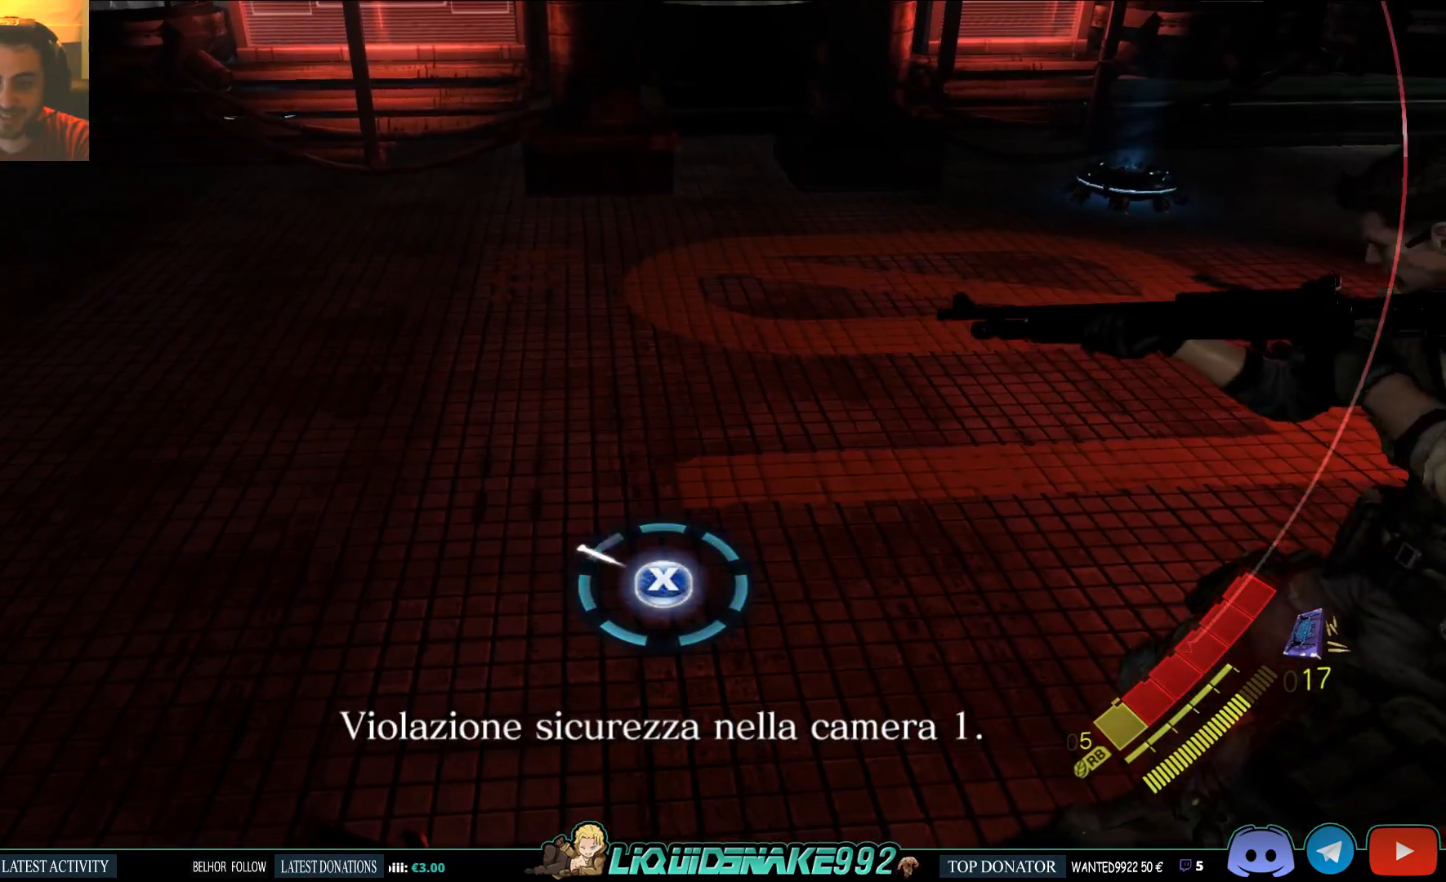
{"dt_ms": 500, "buttons": [], "left_stick": "center", "right_stick": "center", "events": [[283, "SQUARE", "down"], [400, "SQUARE", "up"]]}
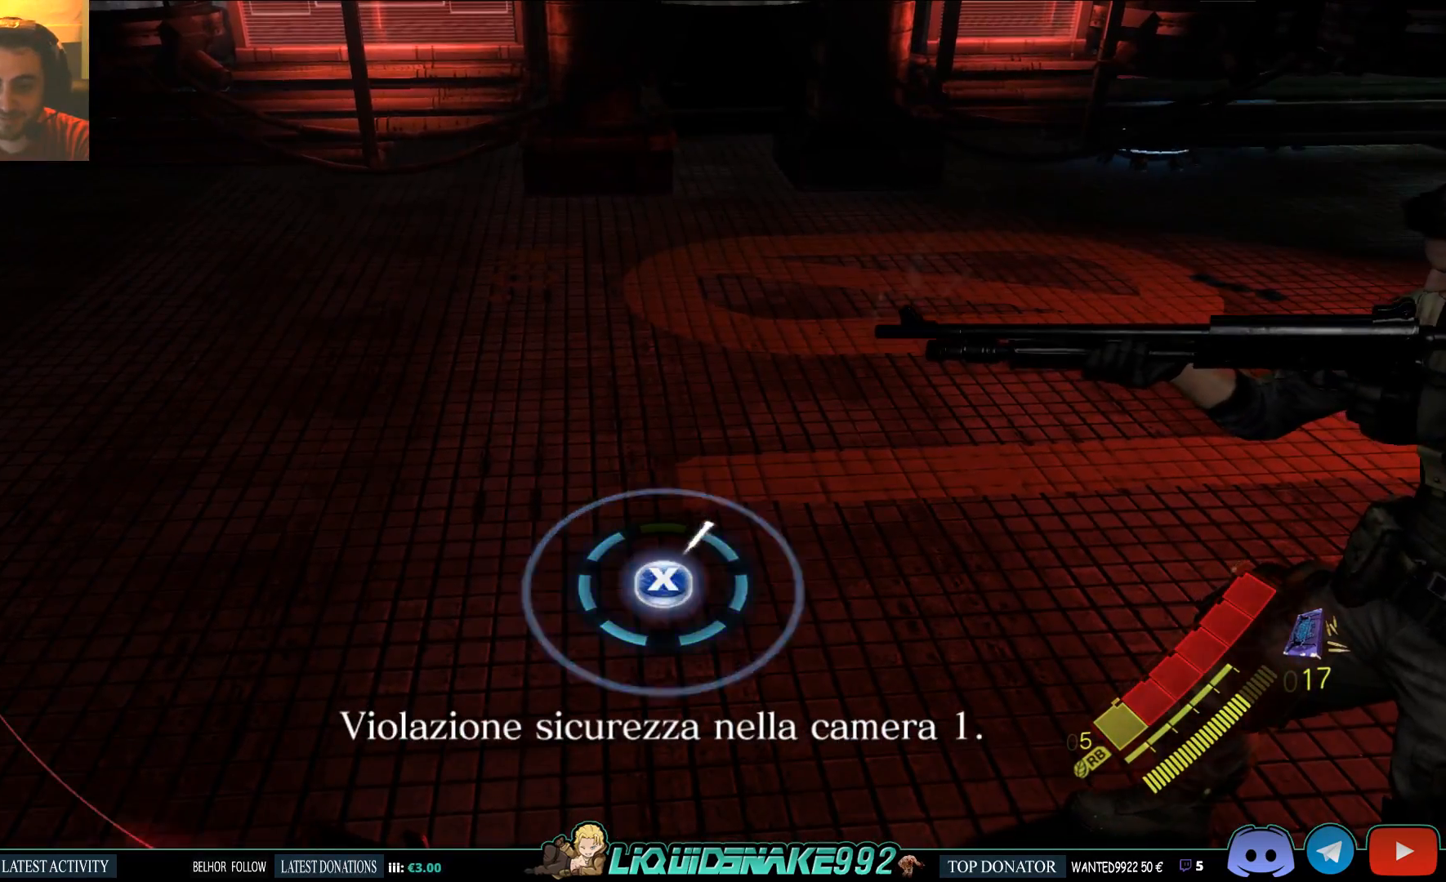
{"dt_ms": 500, "buttons": [], "left_stick": "center", "right_stick": "center", "events": [[50, "SQUARE", "down"], [167, "SQUARE", "up"], [300, "SQUARE", "down"], [417, "SQUARE", "up"]]}
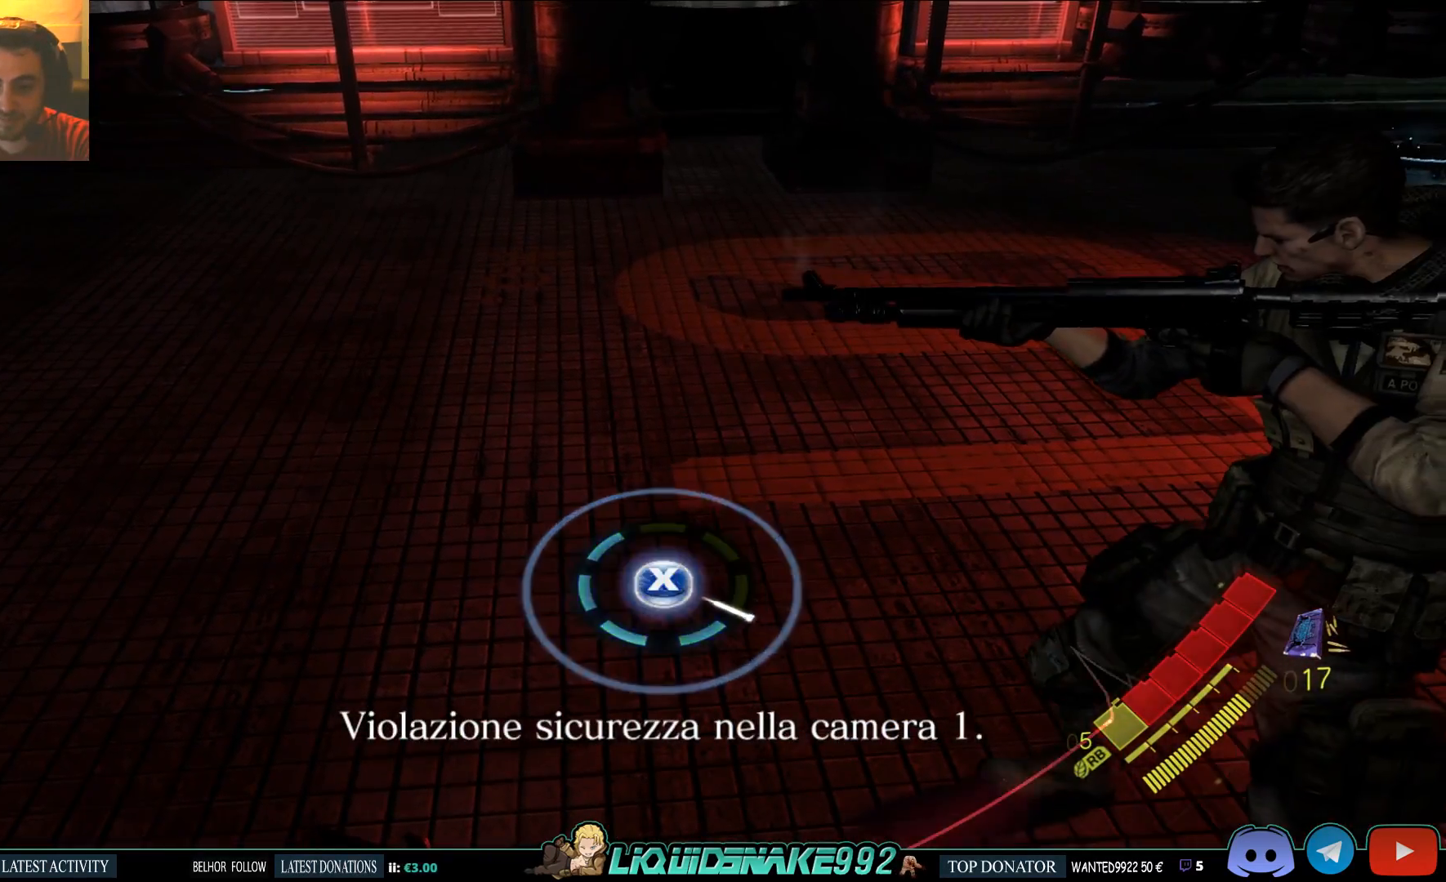
{"dt_ms": 500, "buttons": ["SQUARE"], "left_stick": "center", "right_stick": "center", "events": [[117, "SQUARE", "down"], [233, "SQUARE", "up"], [417, "SQUARE", "down"]]}
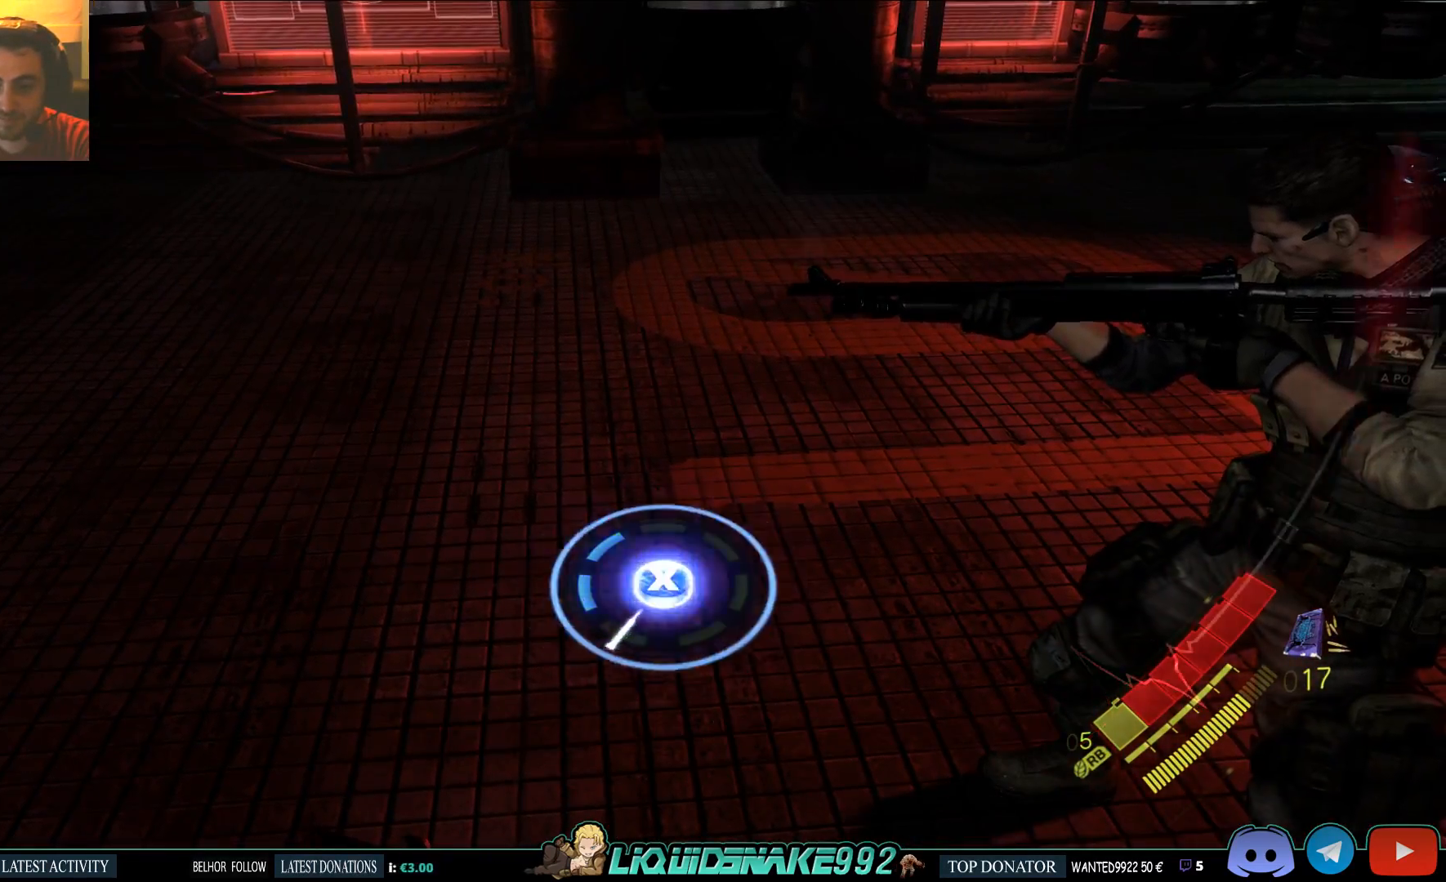
{"dt_ms": 500, "buttons": ["SQUARE"], "left_stick": "center", "right_stick": "center", "events": [[33, "SQUARE", "up"], [200, "SQUARE", "down"], [317, "SQUARE", "up"], [483, "SQUARE", "down"]]}
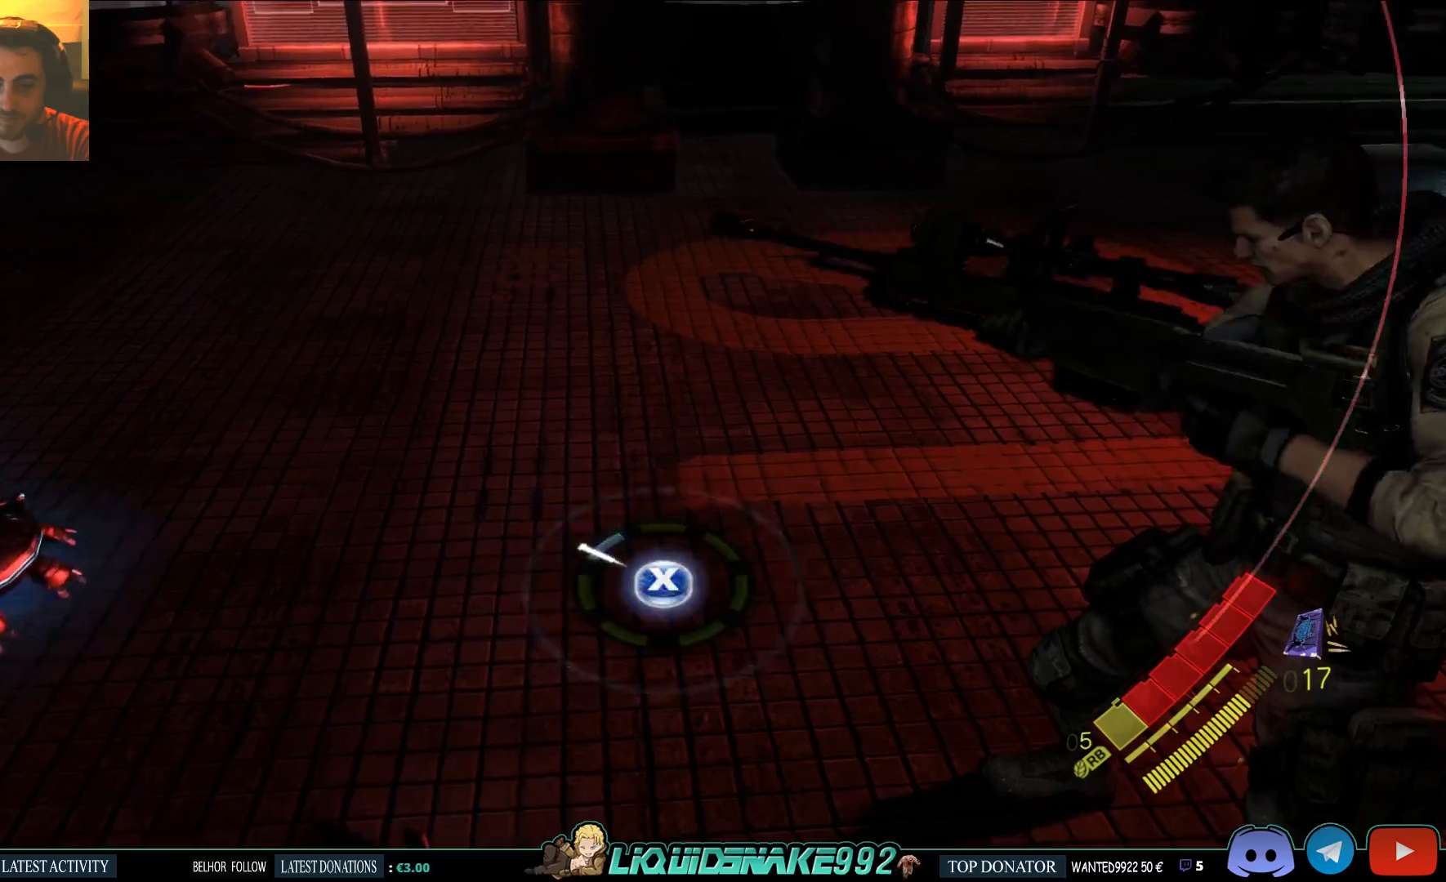
{"dt_ms": 500, "buttons": [], "left_stick": "right", "right_stick": "center", "events": [[83, "SQUARE", "up"], [417, "left_stick", "right"]]}
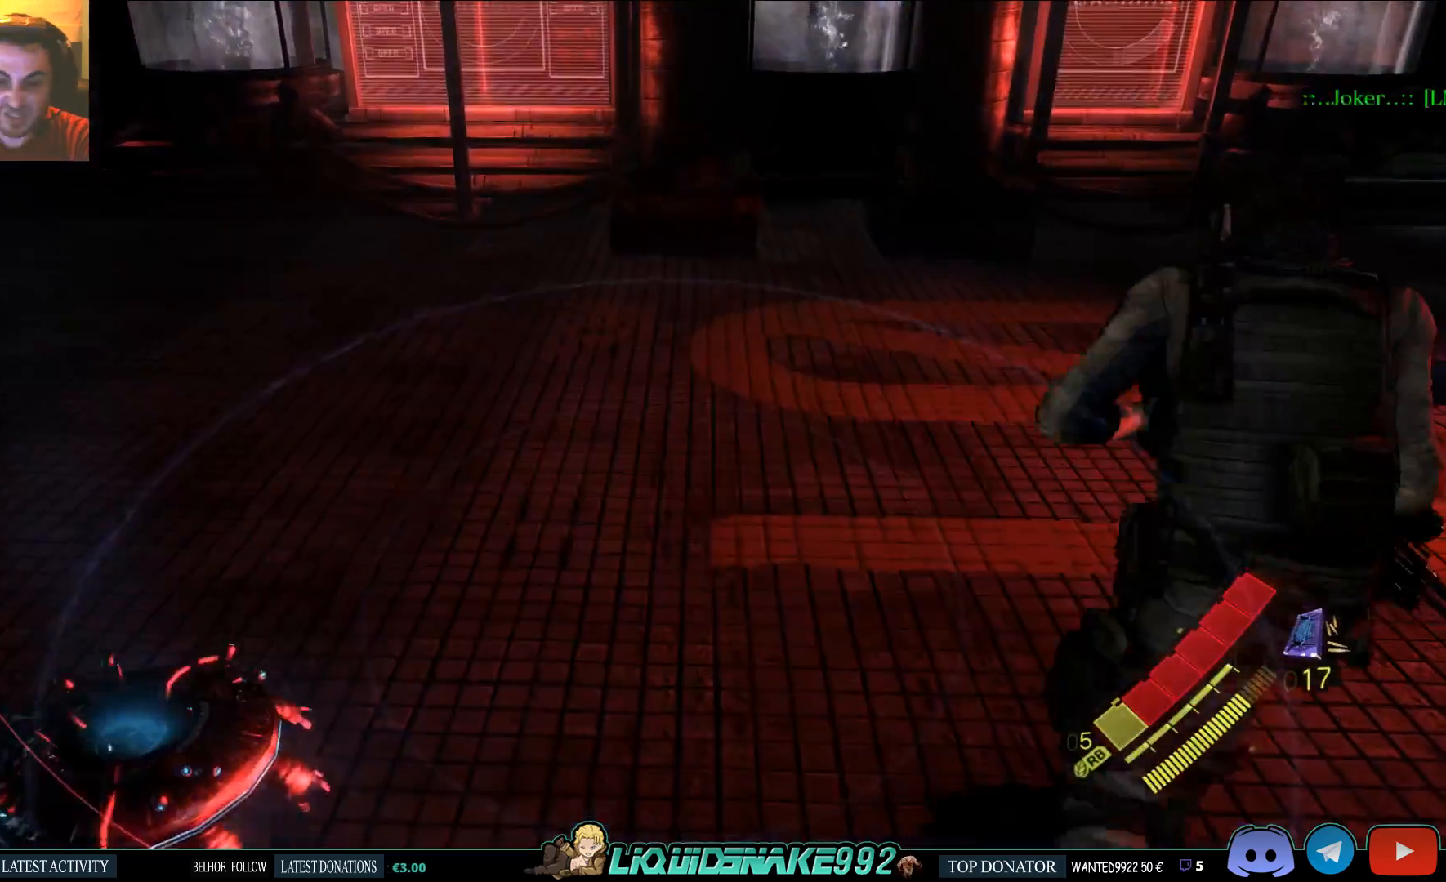
{"dt_ms": 500, "buttons": ["CROSS", "L2"], "left_stick": "up-right", "right_stick": "center", "events": [[217, "left_stick", "up-right"], [417, "L2", "down"], [467, "CROSS", "down"]]}
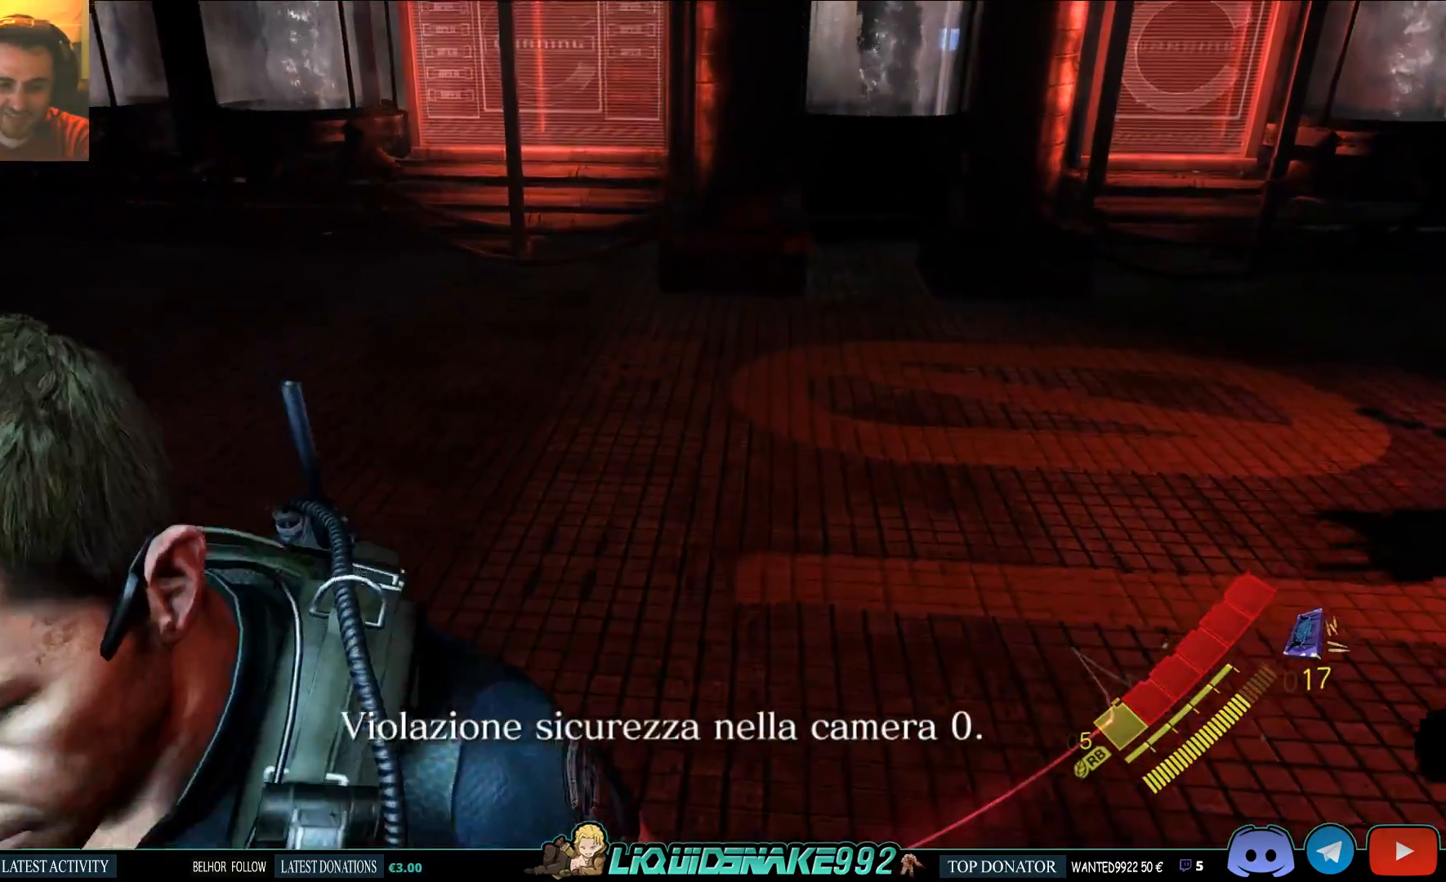
{"dt_ms": 500, "buttons": ["L2"], "left_stick": "up-right", "right_stick": "center", "events": [[67, "CROSS", "up"], [133, "CROSS", "down"], [200, "CROSS", "up"], [250, "CROSS", "down"], [333, "CROSS", "up"], [400, "CROSS", "down"], [500, "CROSS", "up"]]}
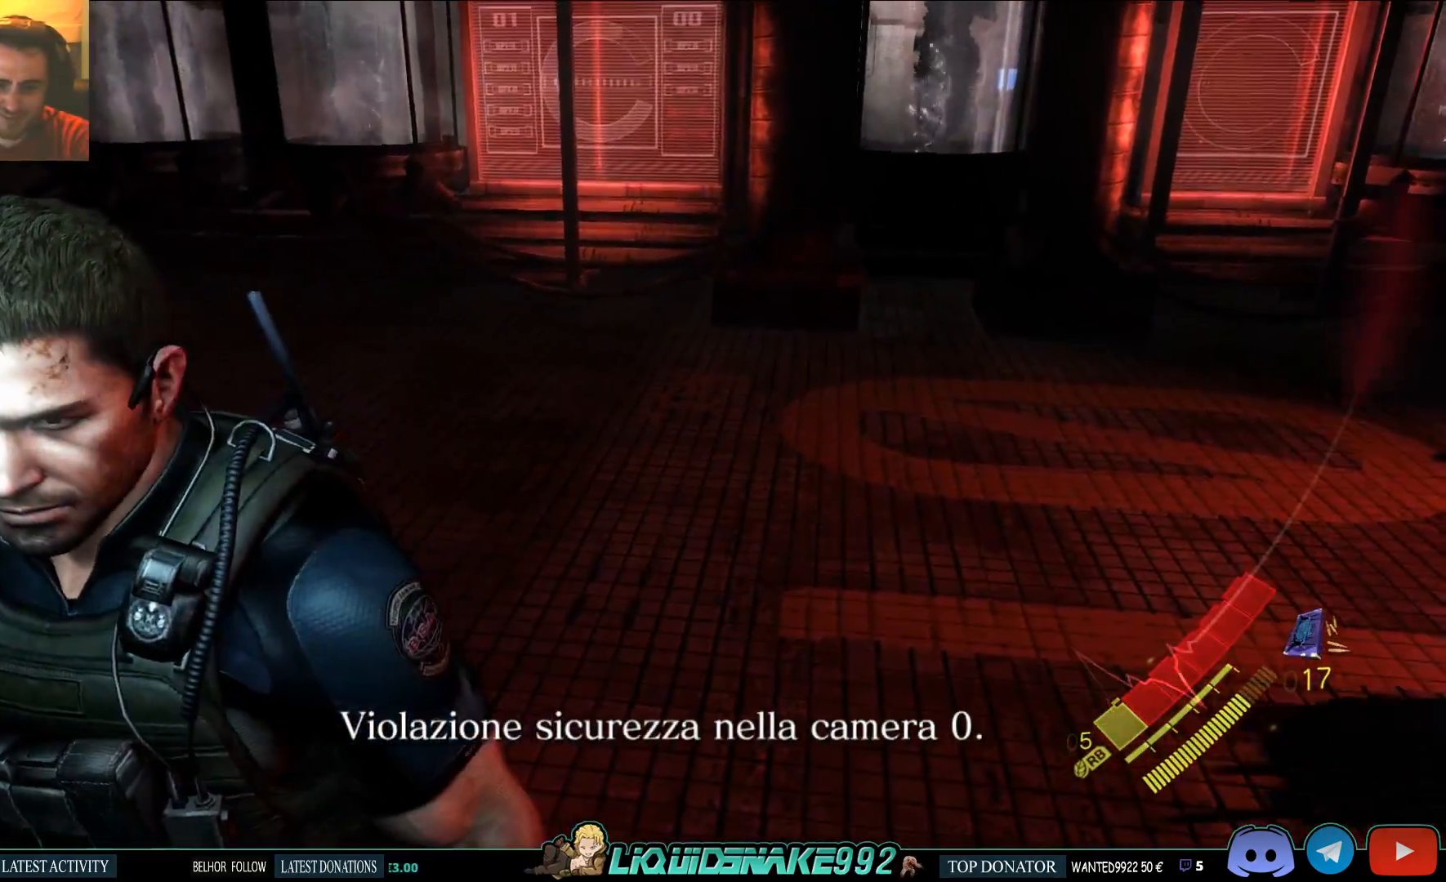
{"dt_ms": 500, "buttons": ["CROSS", "L2"], "left_stick": "right", "right_stick": "center", "events": [[33, "CROSS", "down"], [50, "left_stick", "right"], [150, "CROSS", "up"], [183, "CROSS", "down"], [283, "CROSS", "up"], [333, "CROSS", "down"], [433, "CROSS", "up"], [483, "CROSS", "down"]]}
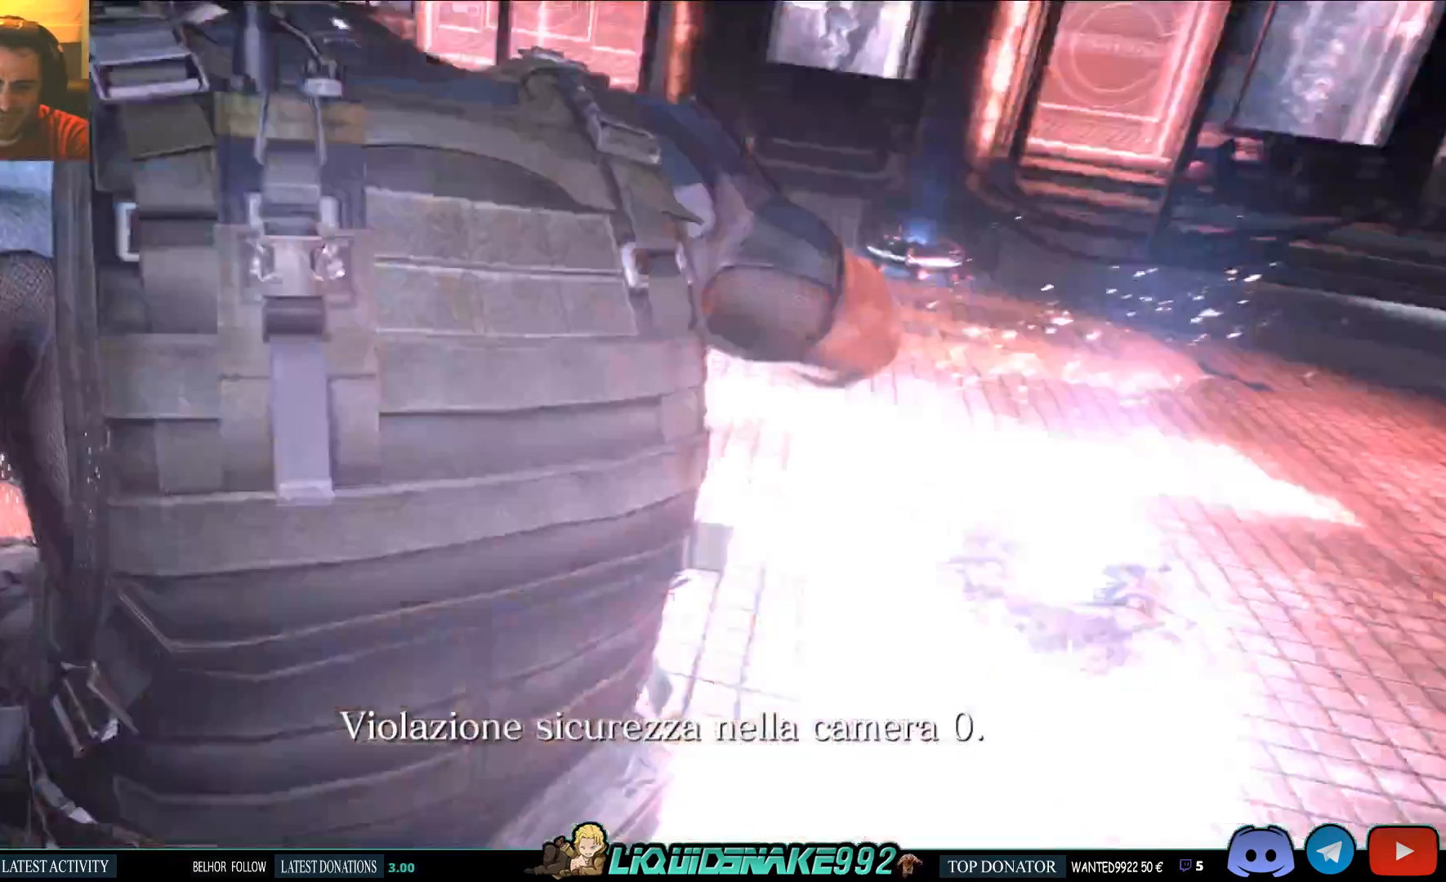
{"dt_ms": 500, "buttons": [], "left_stick": "right", "right_stick": "center", "events": [[67, "CROSS", "up"], [250, "L2", "up"]]}
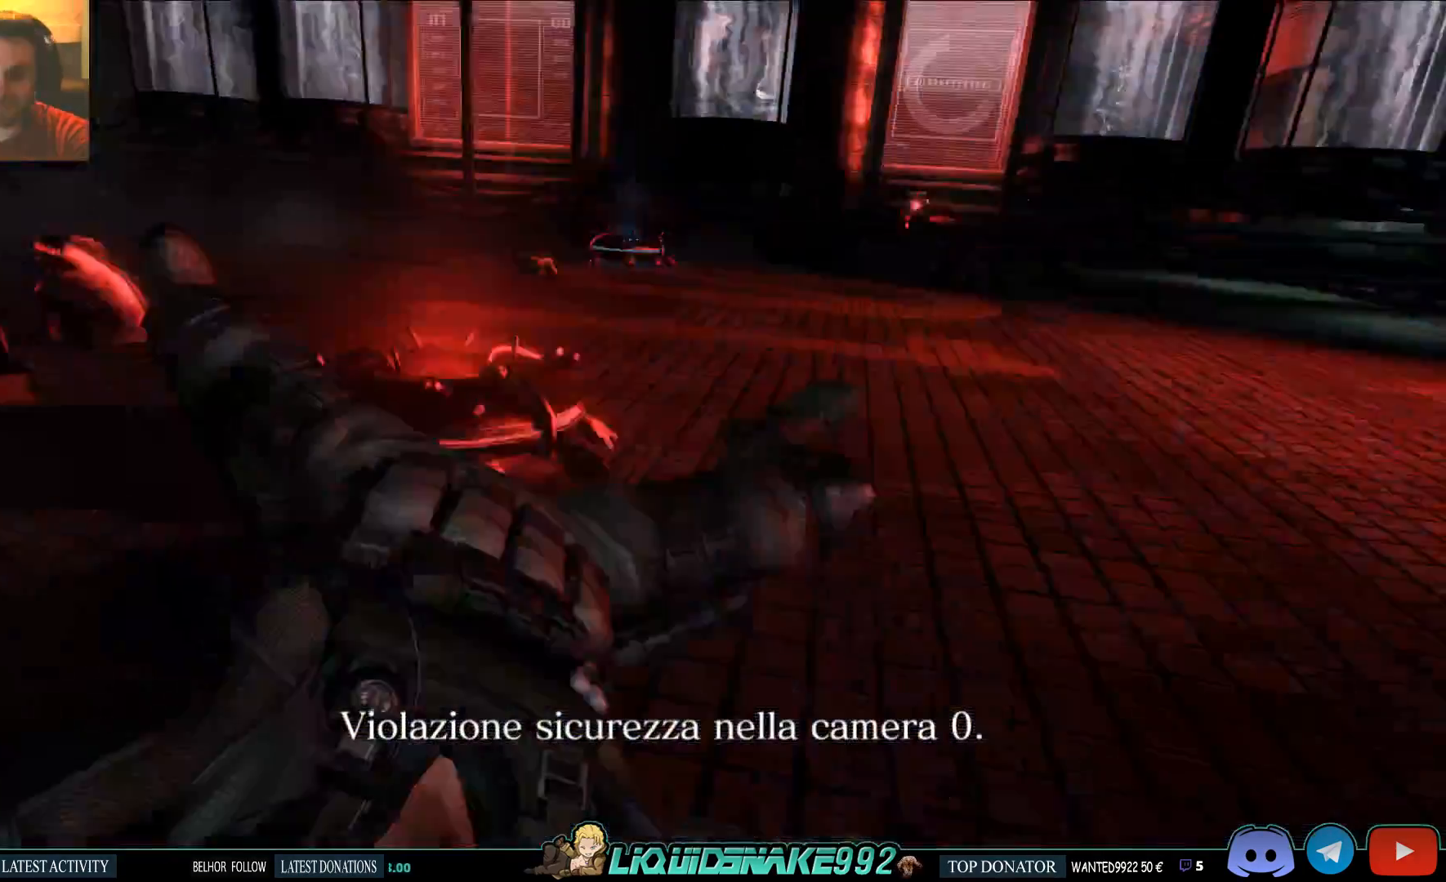
{"dt_ms": 500, "buttons": [], "left_stick": "right", "right_stick": "center", "events": []}
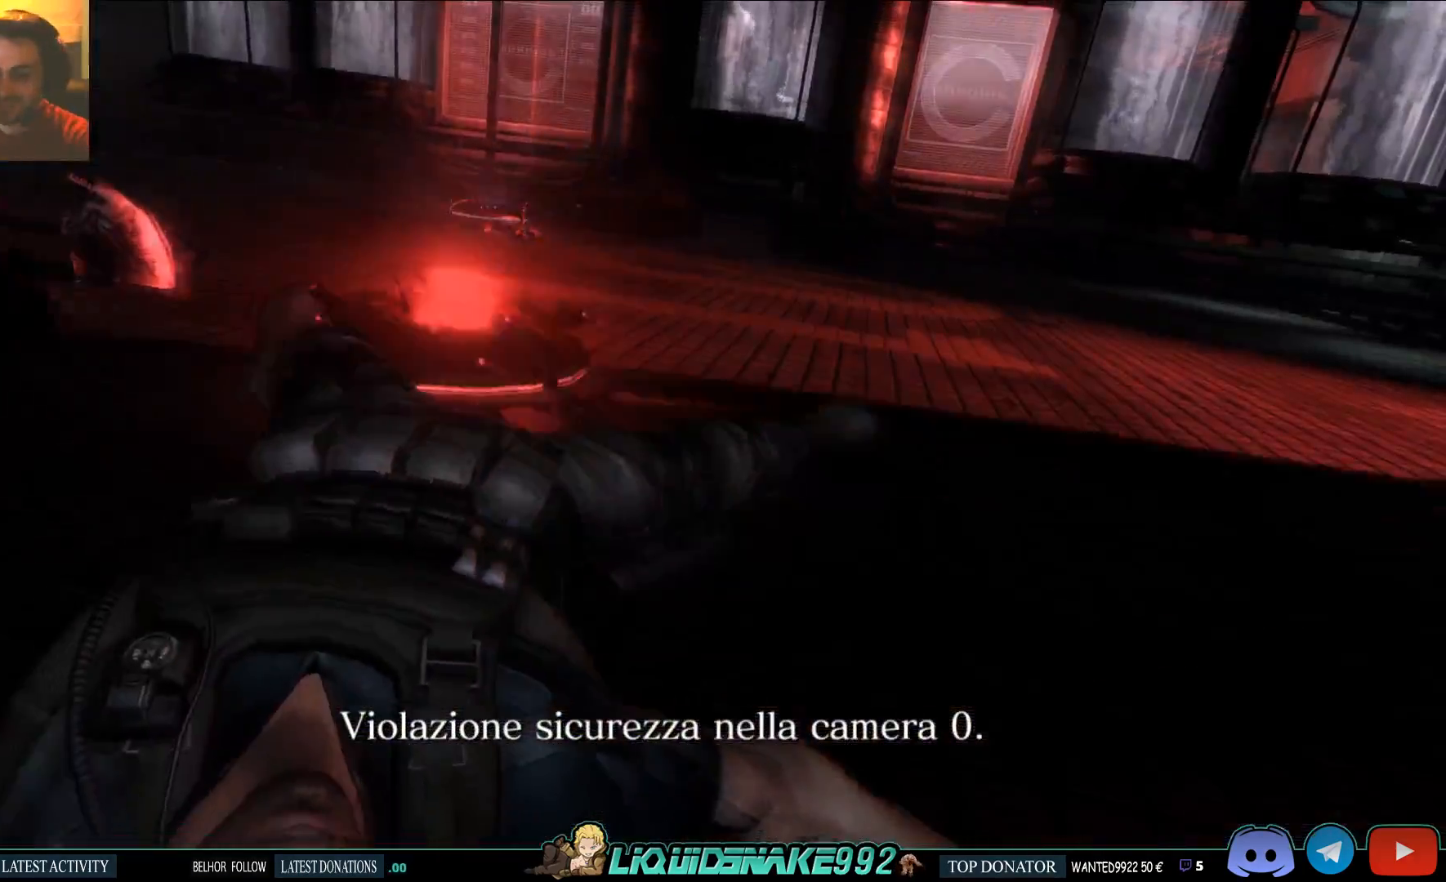
{"dt_ms": 500, "buttons": [], "left_stick": "right", "right_stick": "center", "events": []}
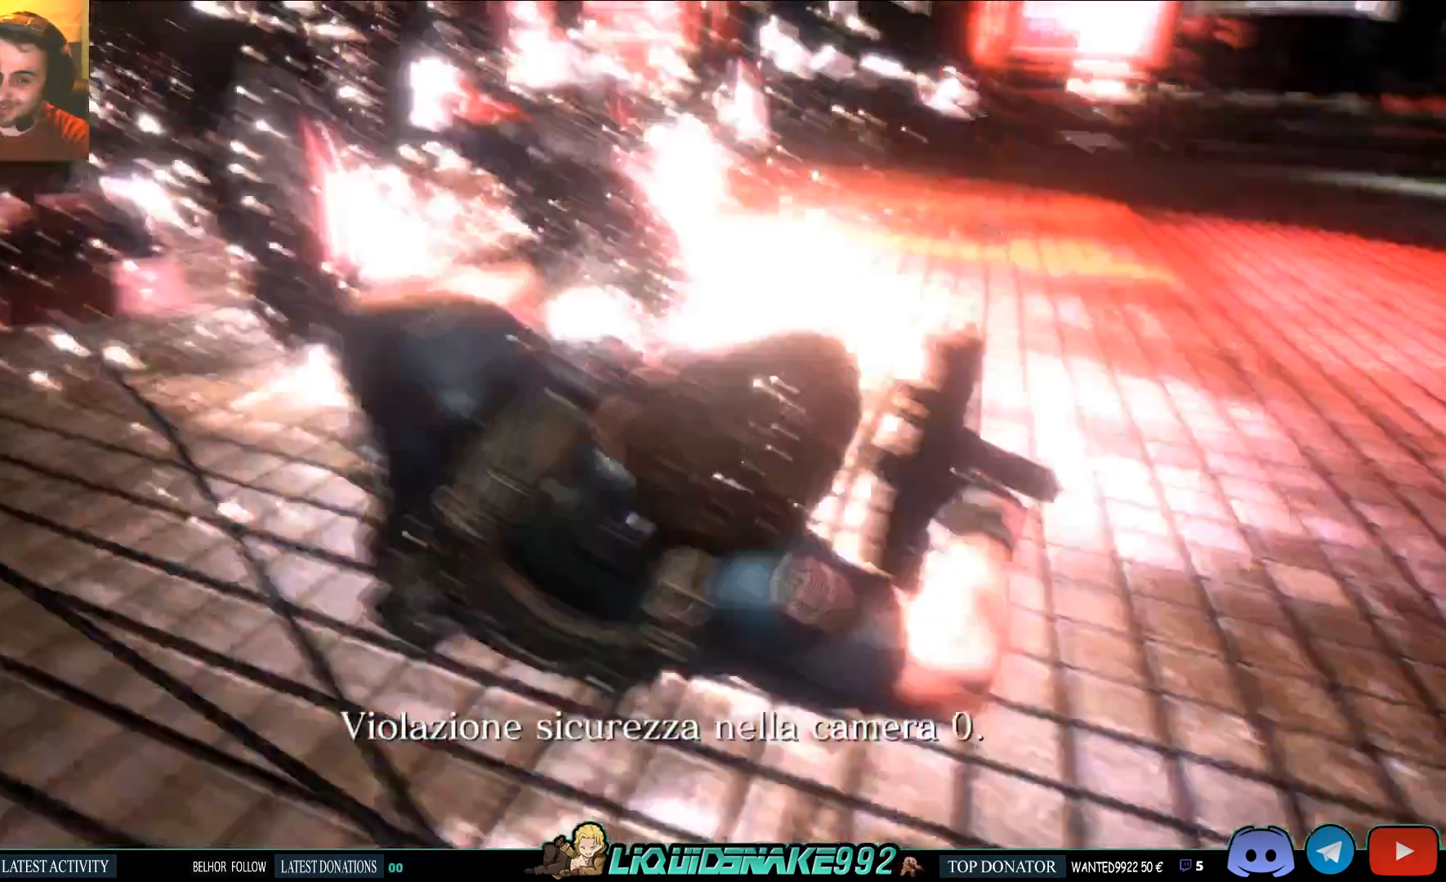
{"dt_ms": 500, "buttons": [], "left_stick": "right", "right_stick": "center", "events": []}
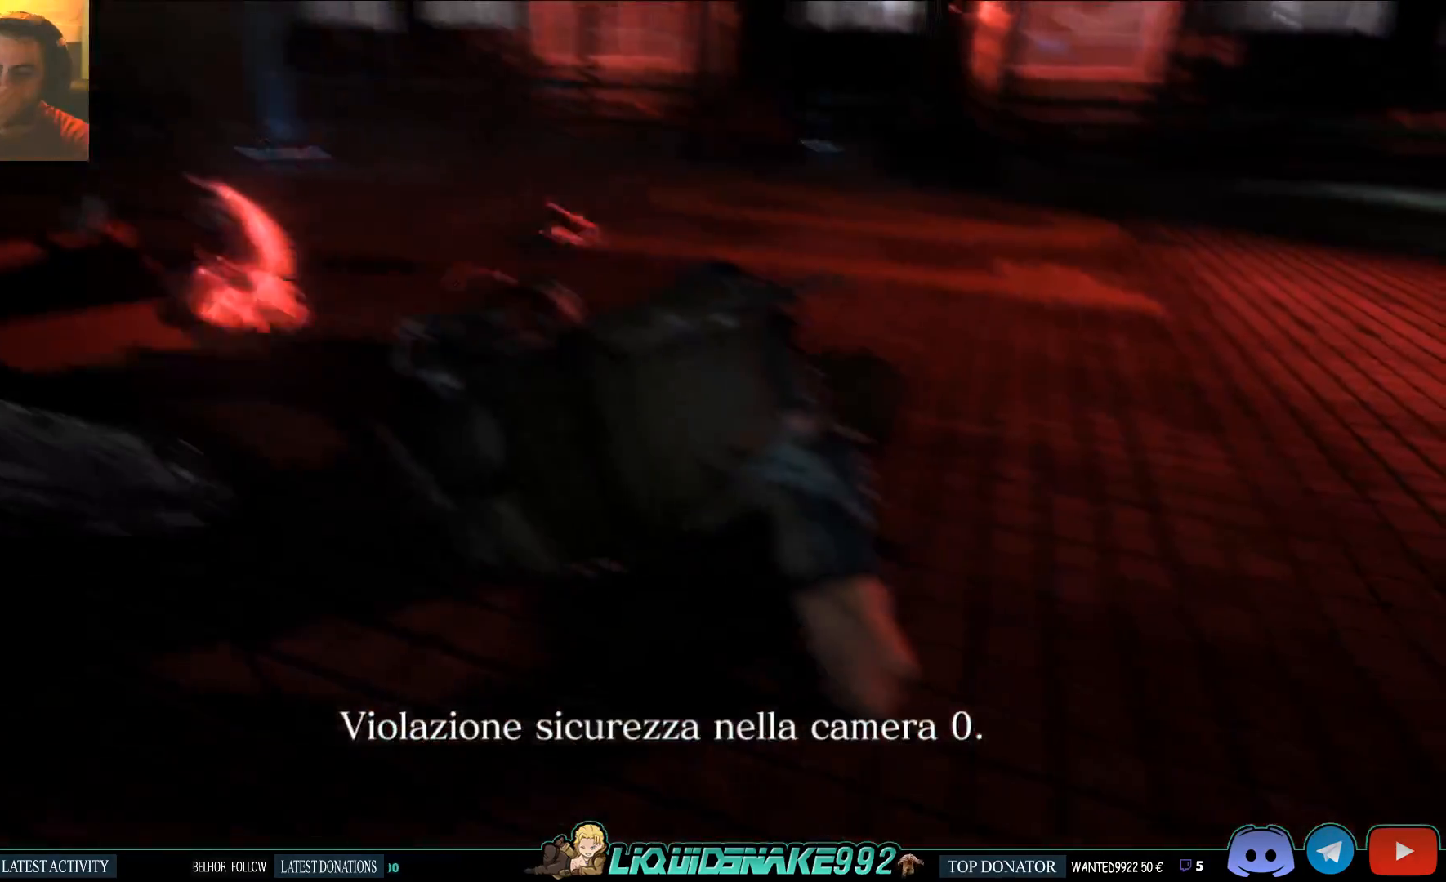
{"dt_ms": 500, "buttons": [], "left_stick": "right", "right_stick": "center", "events": []}
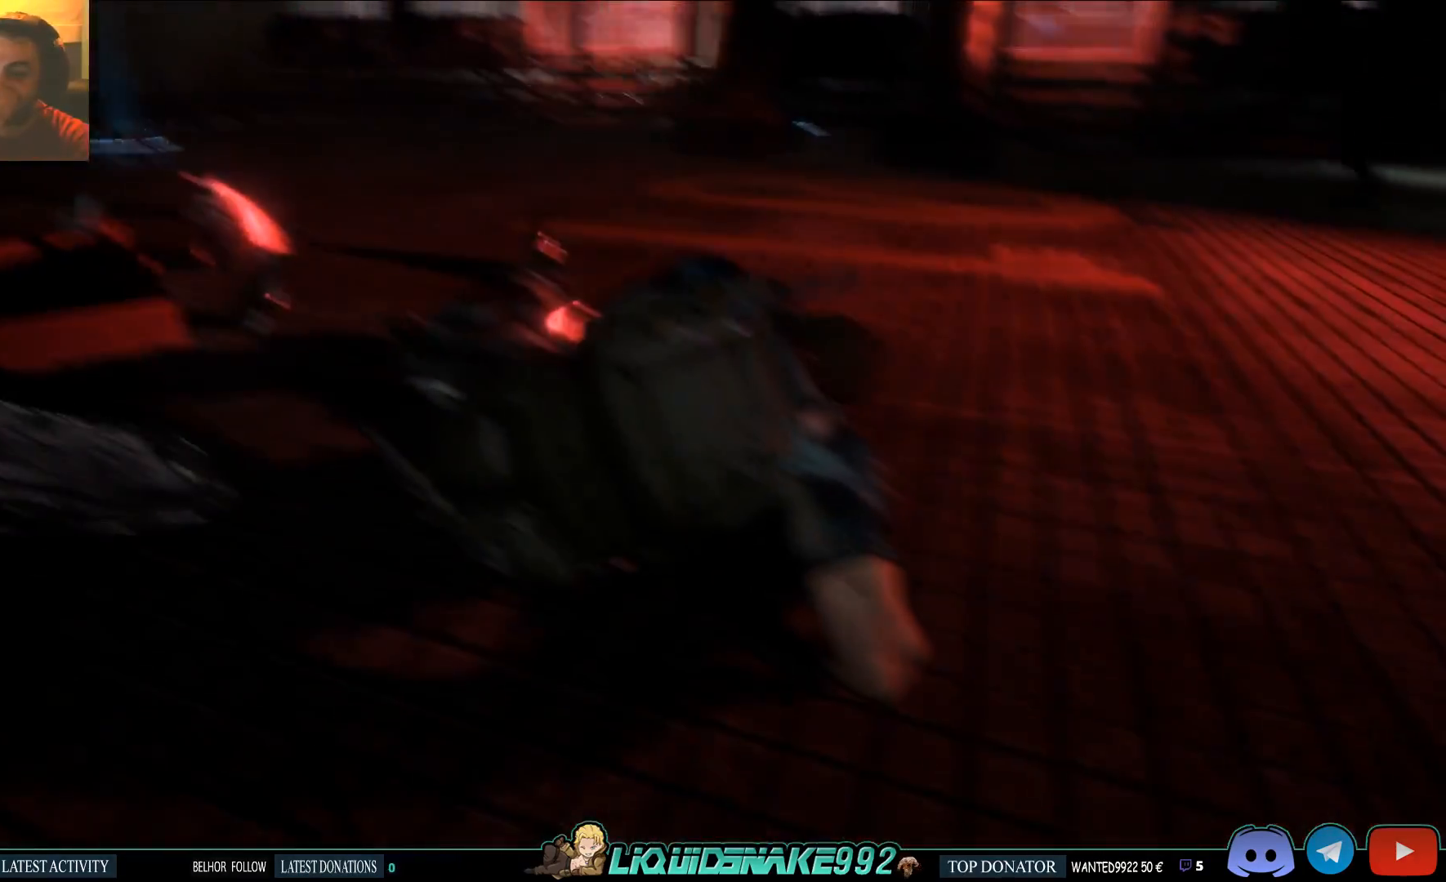
{"dt_ms": 500, "buttons": [], "left_stick": "right", "right_stick": "center", "events": []}
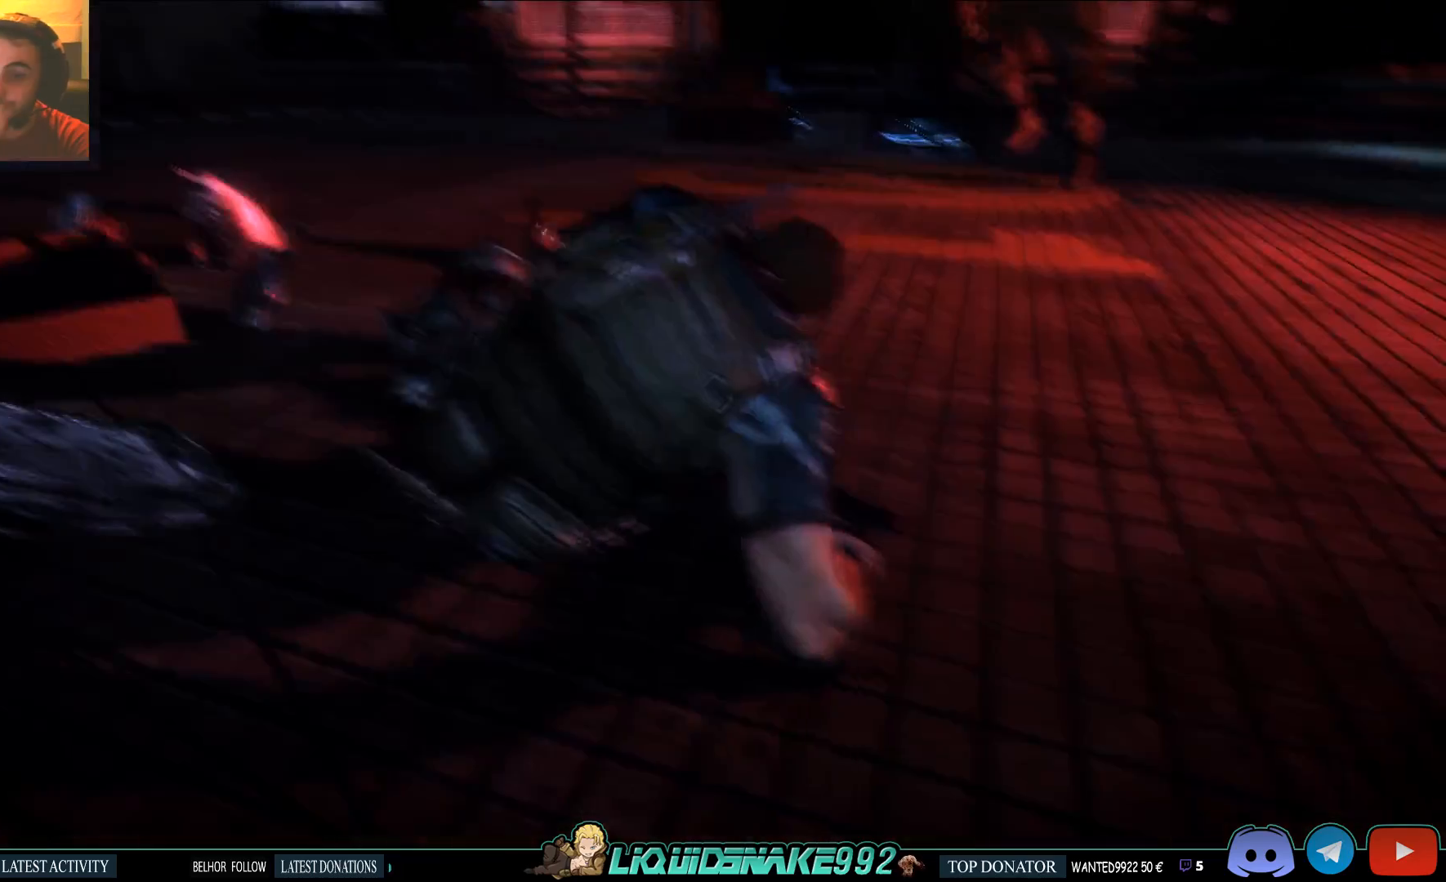
{"dt_ms": 500, "buttons": [], "left_stick": "right", "right_stick": "center", "events": []}
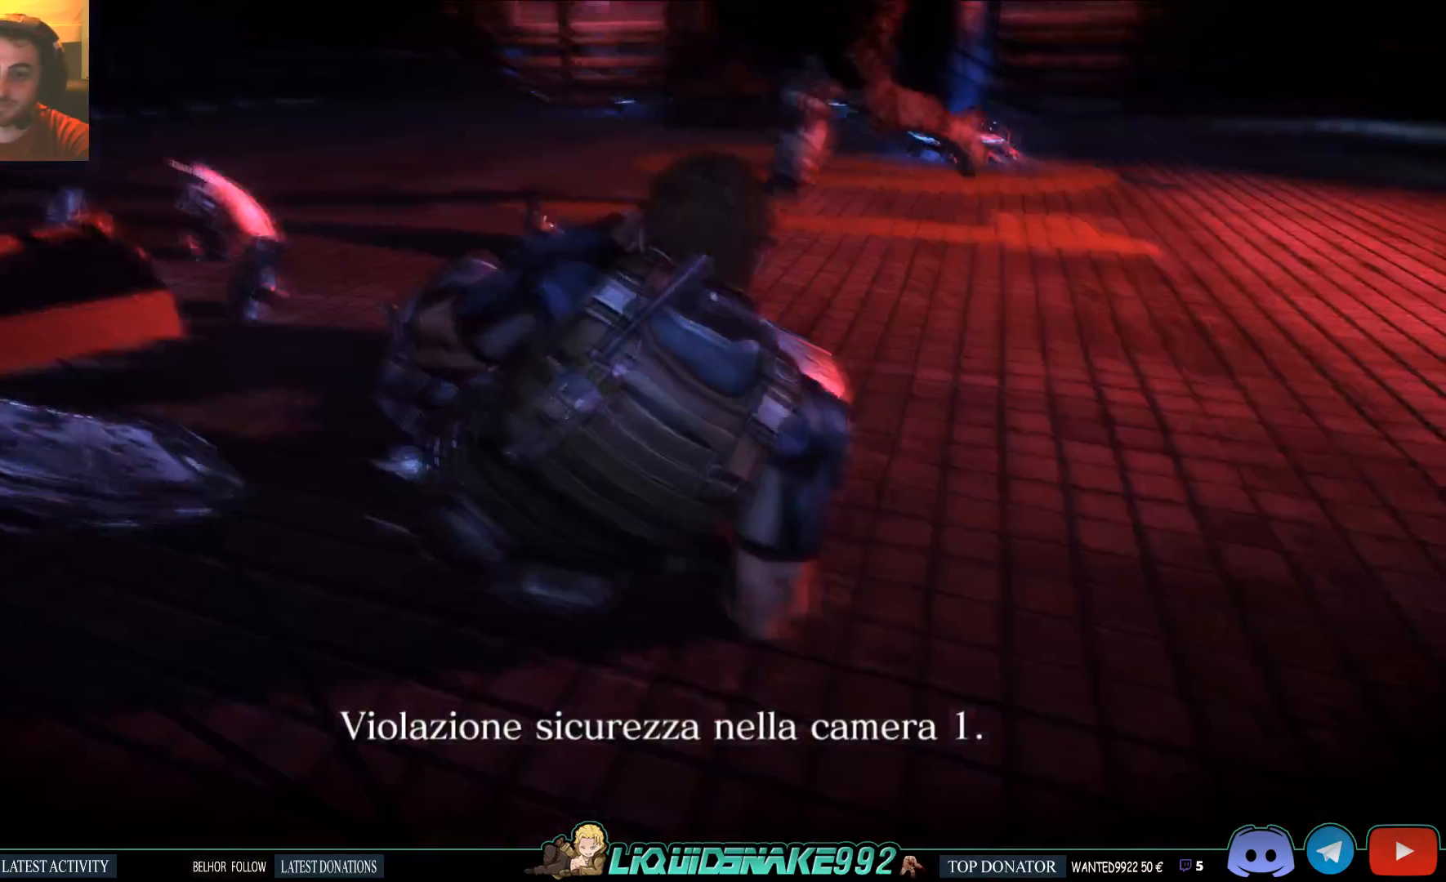
{"dt_ms": 500, "buttons": [], "left_stick": "up", "right_stick": "center", "events": [[183, "left_stick", "up"]]}
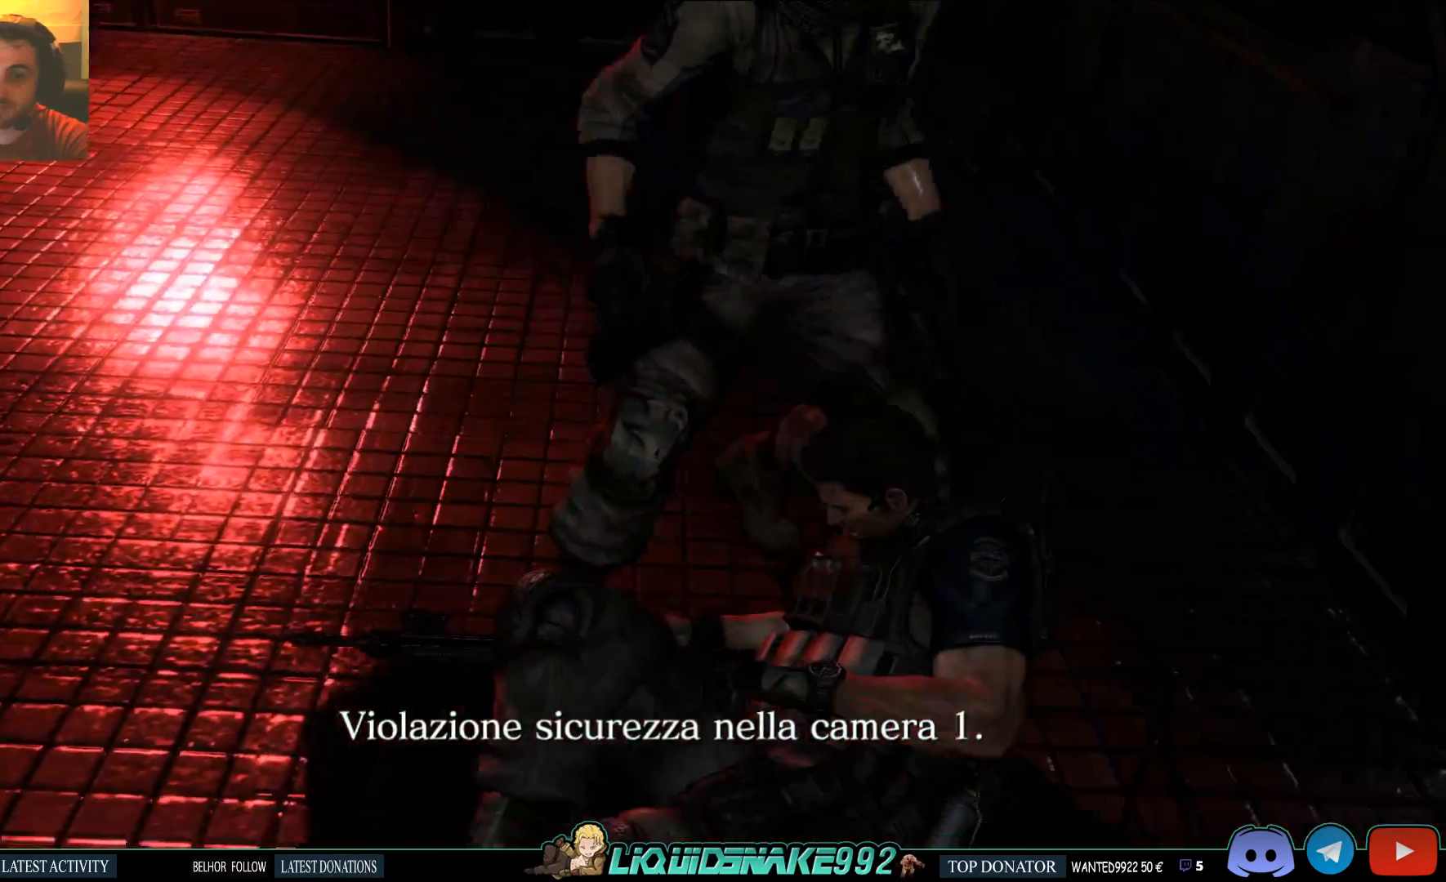
{"dt_ms": 500, "buttons": [], "left_stick": "center", "right_stick": "center", "events": [[383, "left_stick", "center"]]}